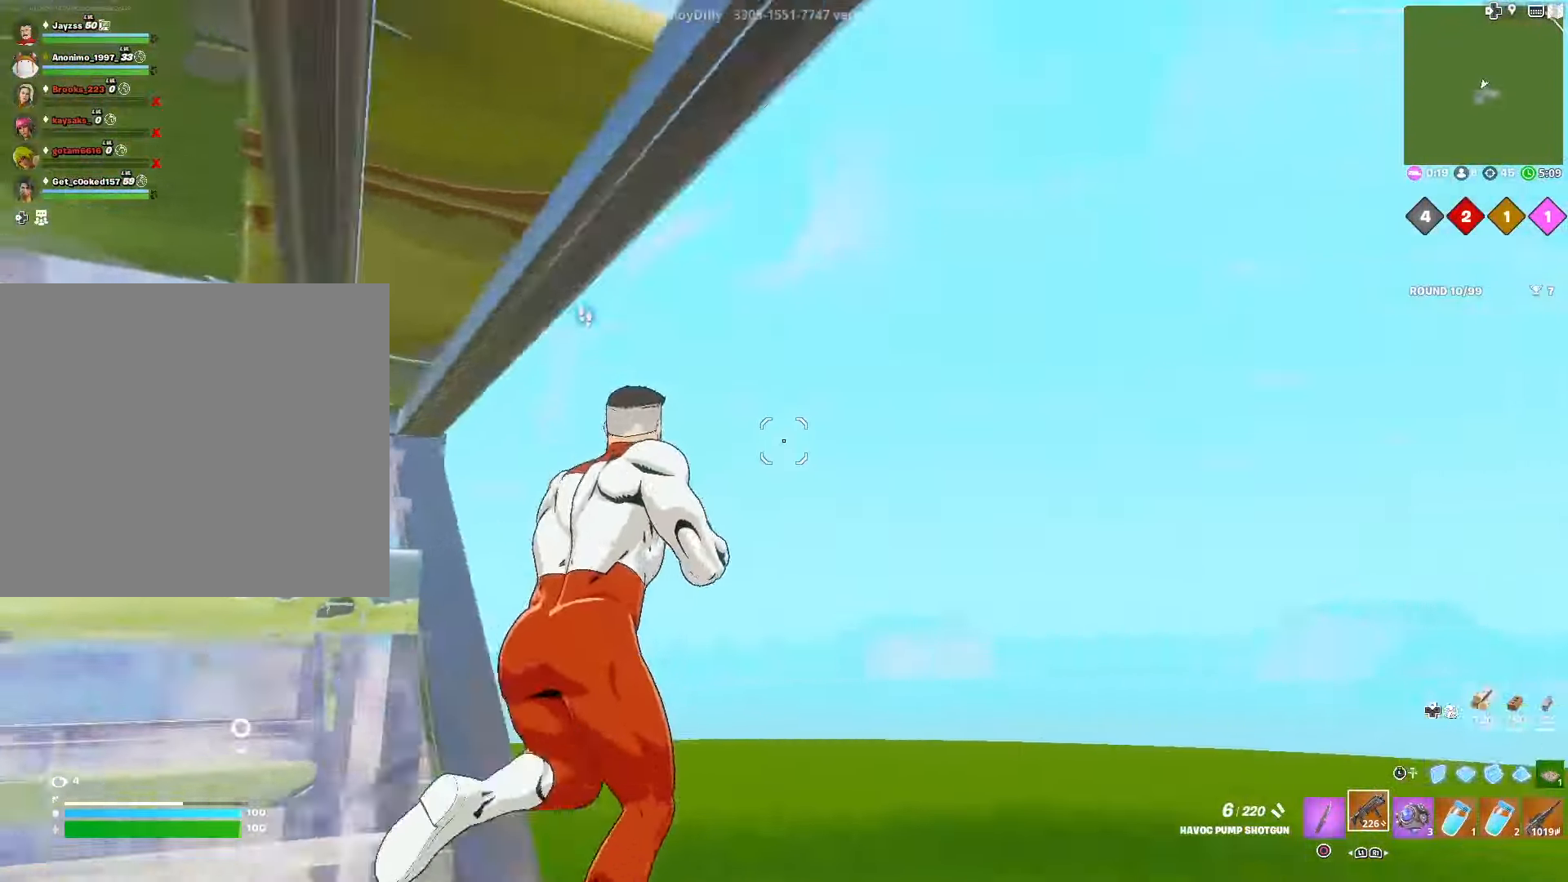
Gameplay with a controller (PlayStation layout); each line is a JSON object with the inputs held at the frame after it. "events" lists button and stick changes between this image and that frame as [ms after this image, input, new state], when the widget could be followed in between.
{"buttons": ["L2"], "left_stick": "up-right", "right_stick": "left", "events": [[50, "DPAD_RIGHT", "up"], [100, "L3", "down"], [117, "right_stick", "down-left"], [167, "R2", "down"], [234, "L3", "up"], [267, "L2", "down"], [317, "right_stick", "up-right"], [384, "R2", "up"], [450, "right_stick", "left"]]}
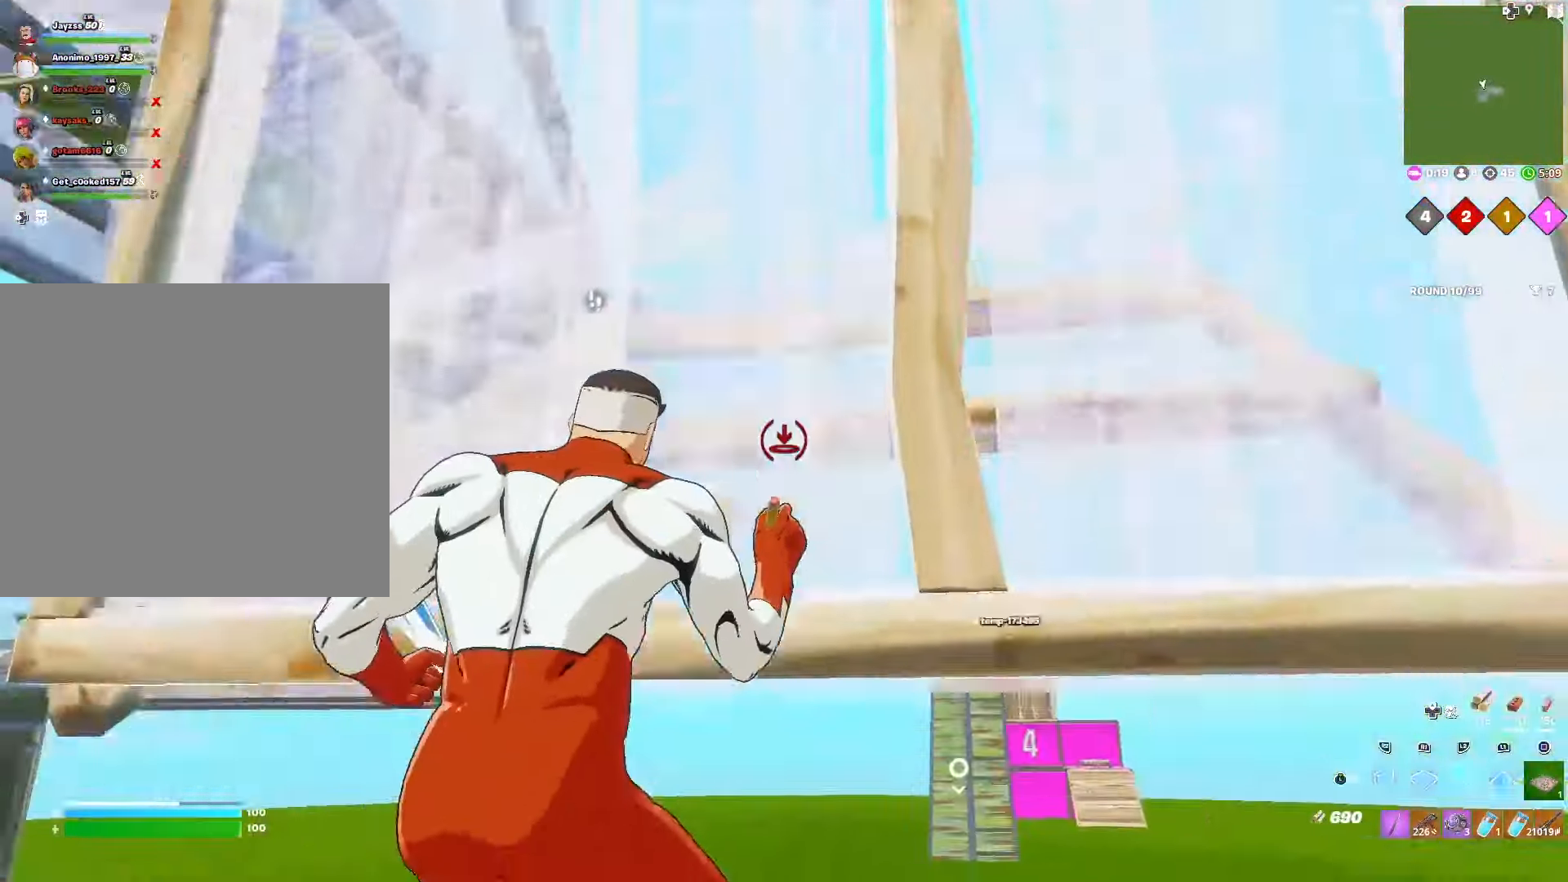
{"buttons": [], "left_stick": "up-right", "right_stick": "center", "events": [[217, "L3", "down"], [267, "L2", "up"], [350, "L3", "up"], [400, "right_stick", "center"]]}
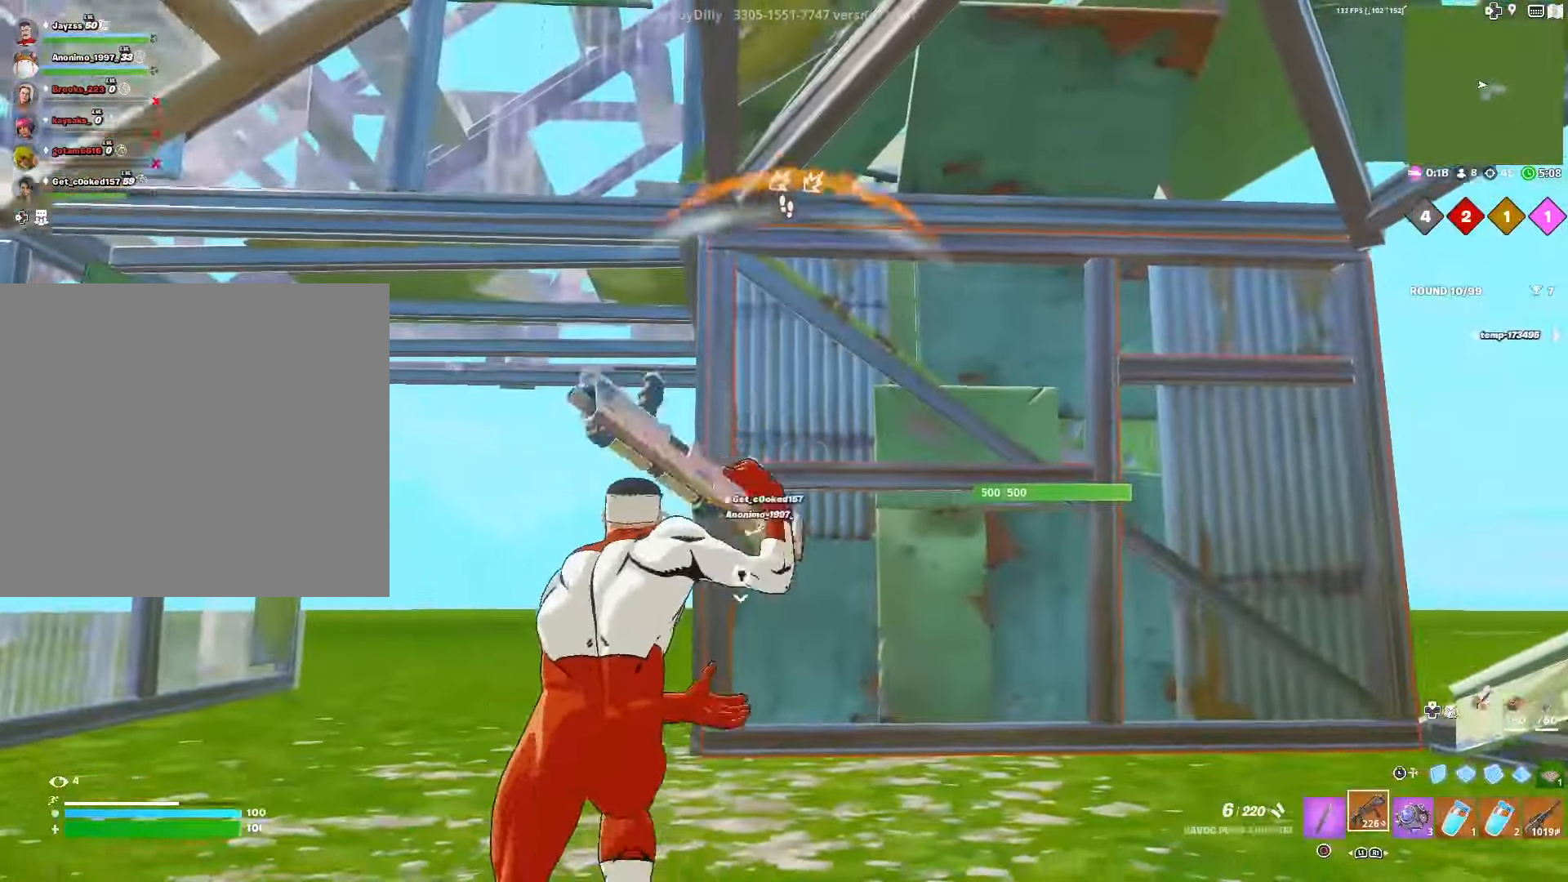
{"buttons": [], "left_stick": "up-left", "right_stick": "center", "events": [[200, "left_stick", "up-left"]]}
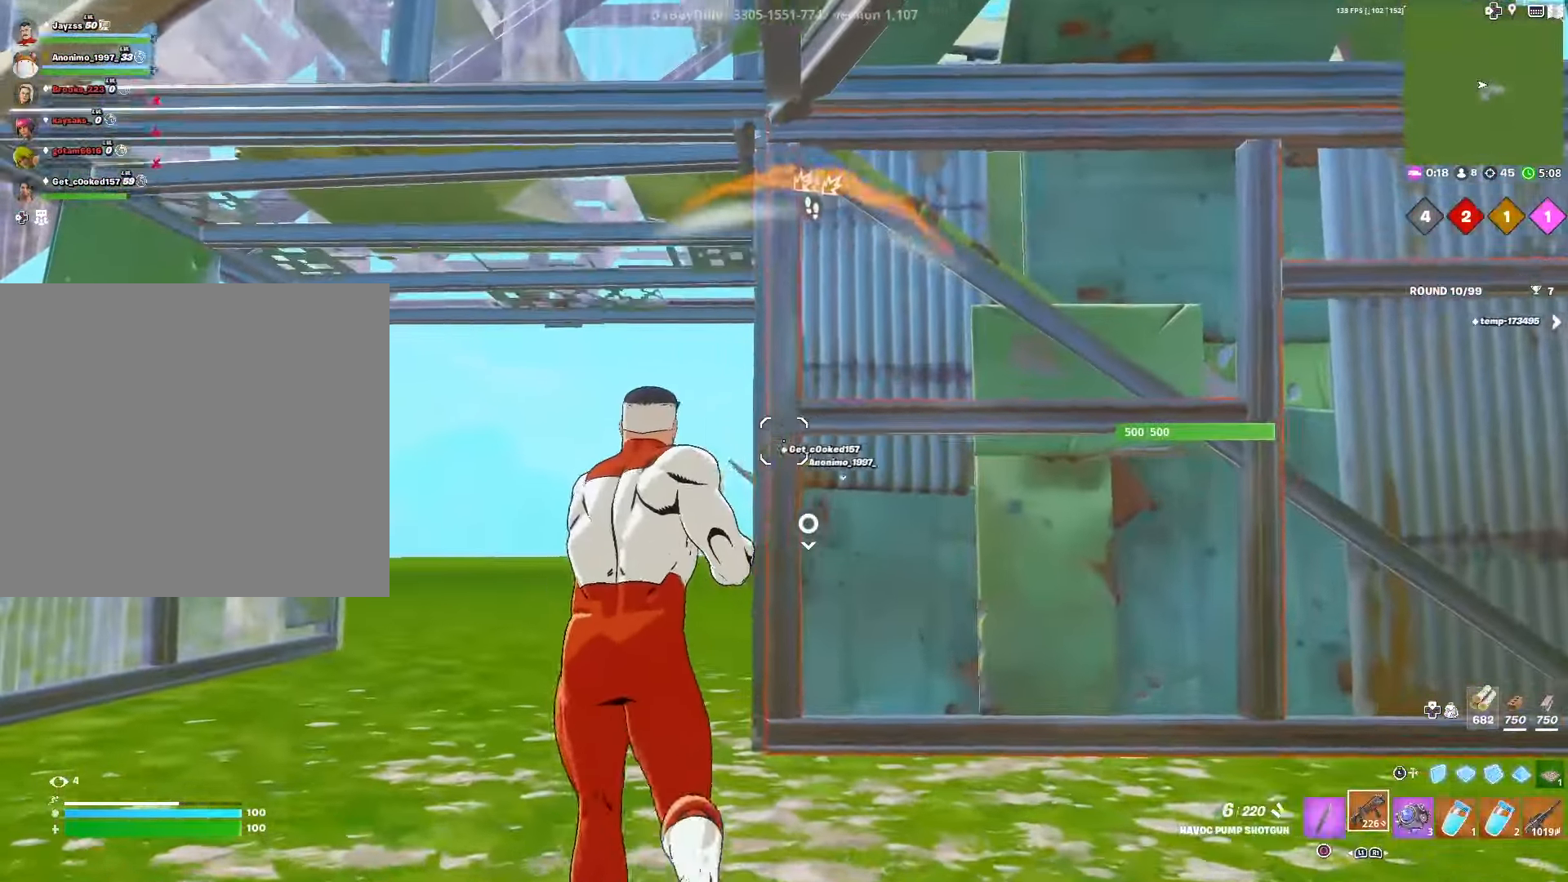
{"buttons": [], "left_stick": "up-left", "right_stick": "center", "events": []}
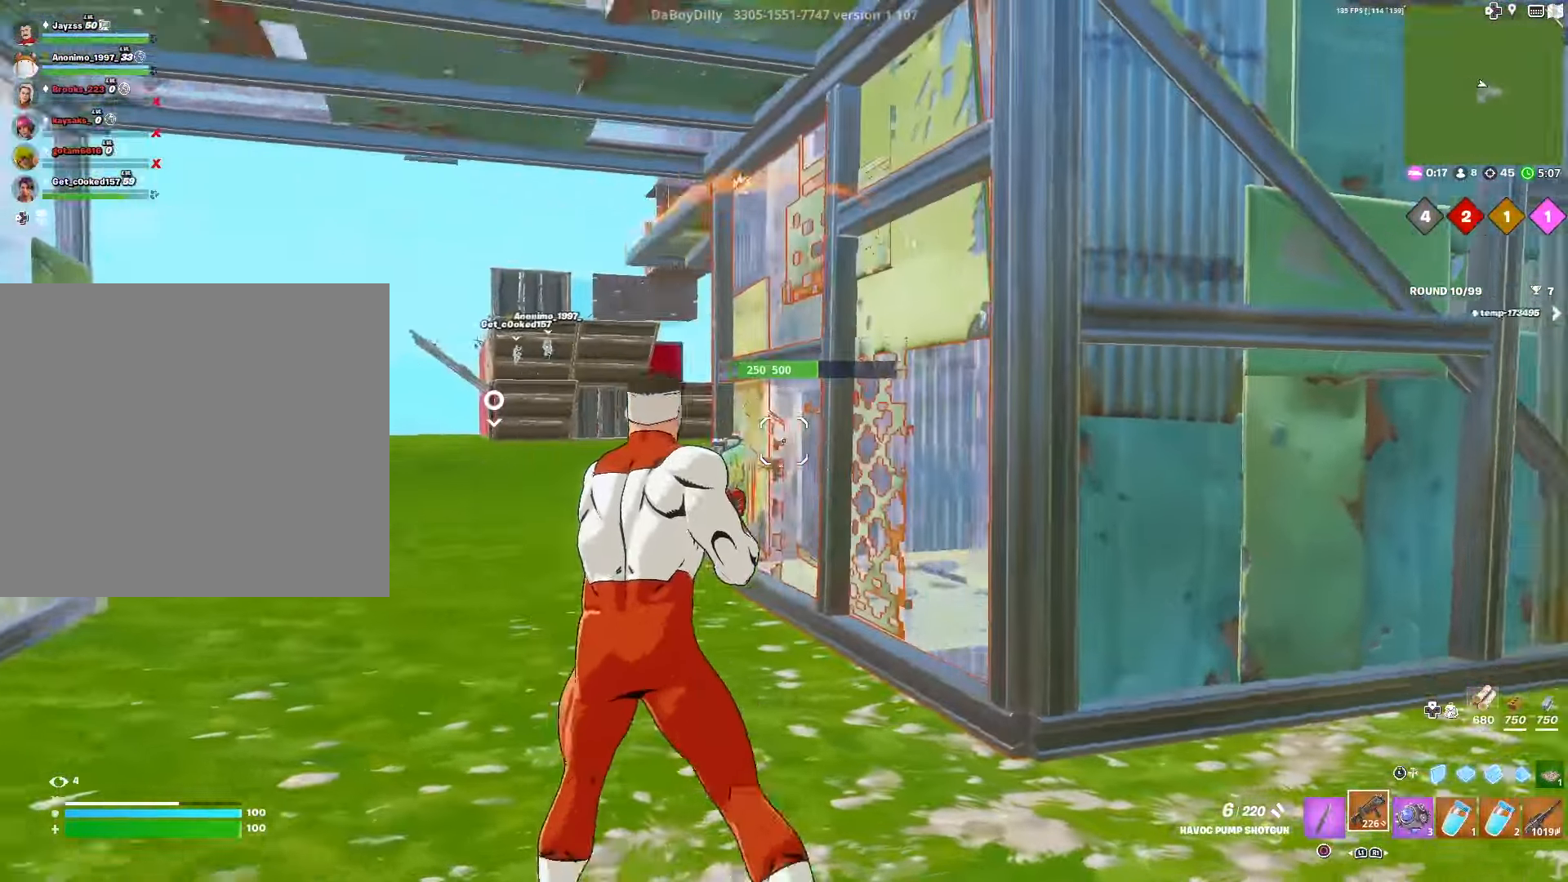
{"buttons": [], "left_stick": "up-left", "right_stick": "center", "events": [[117, "CROSS", "down"], [217, "CROSS", "up"]]}
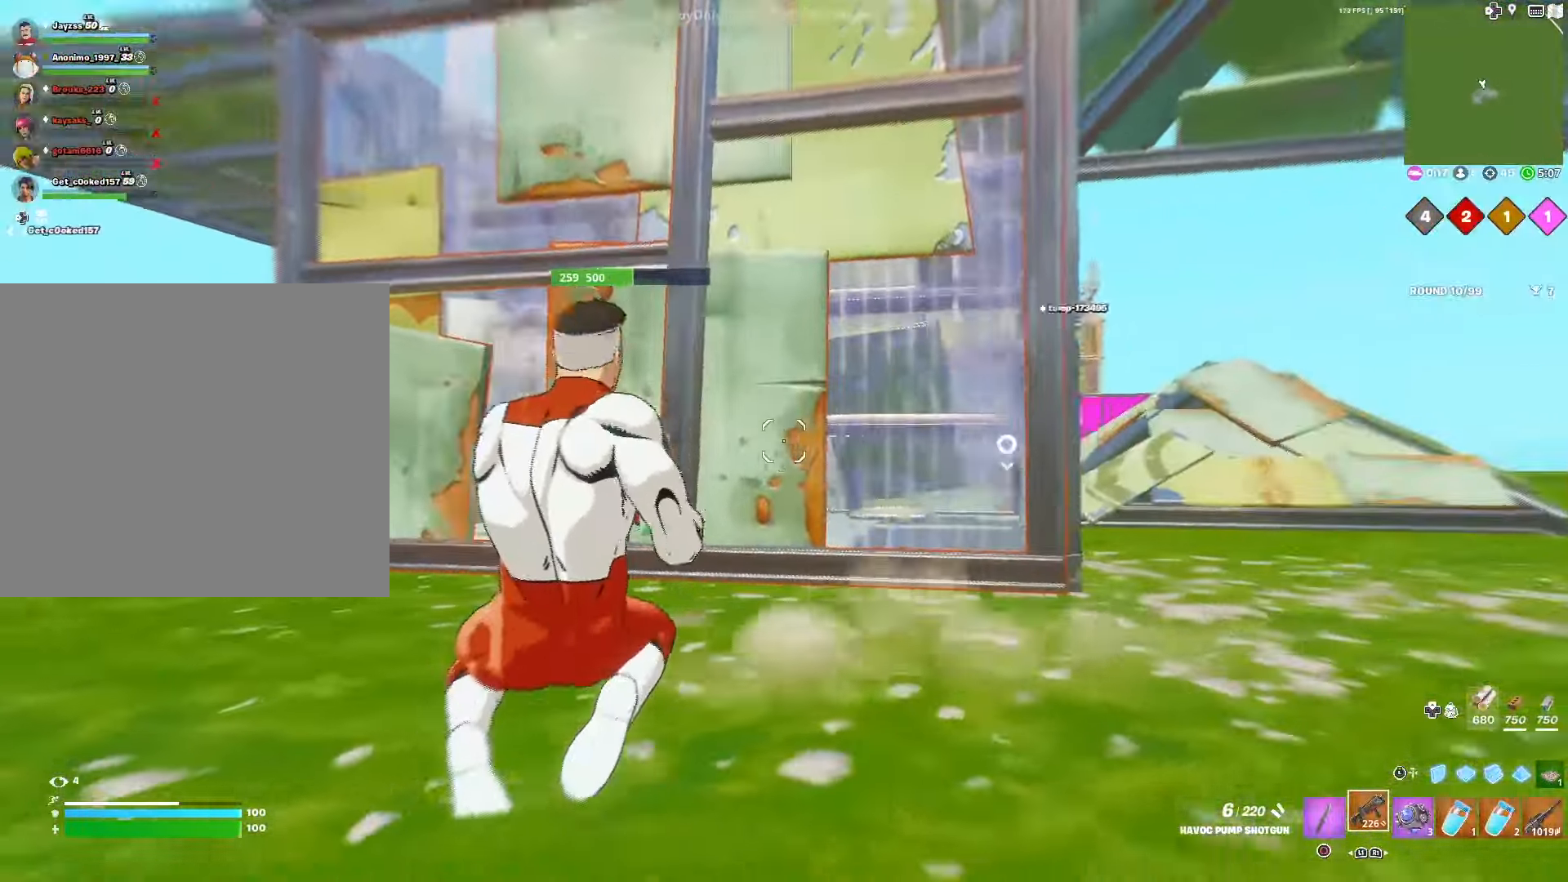
{"buttons": [], "left_stick": "up-right", "right_stick": "center", "events": [[17, "CROSS", "down"], [34, "right_stick", "right"], [117, "CROSS", "up"], [184, "left_stick", "up-right"], [400, "right_stick", "center"]]}
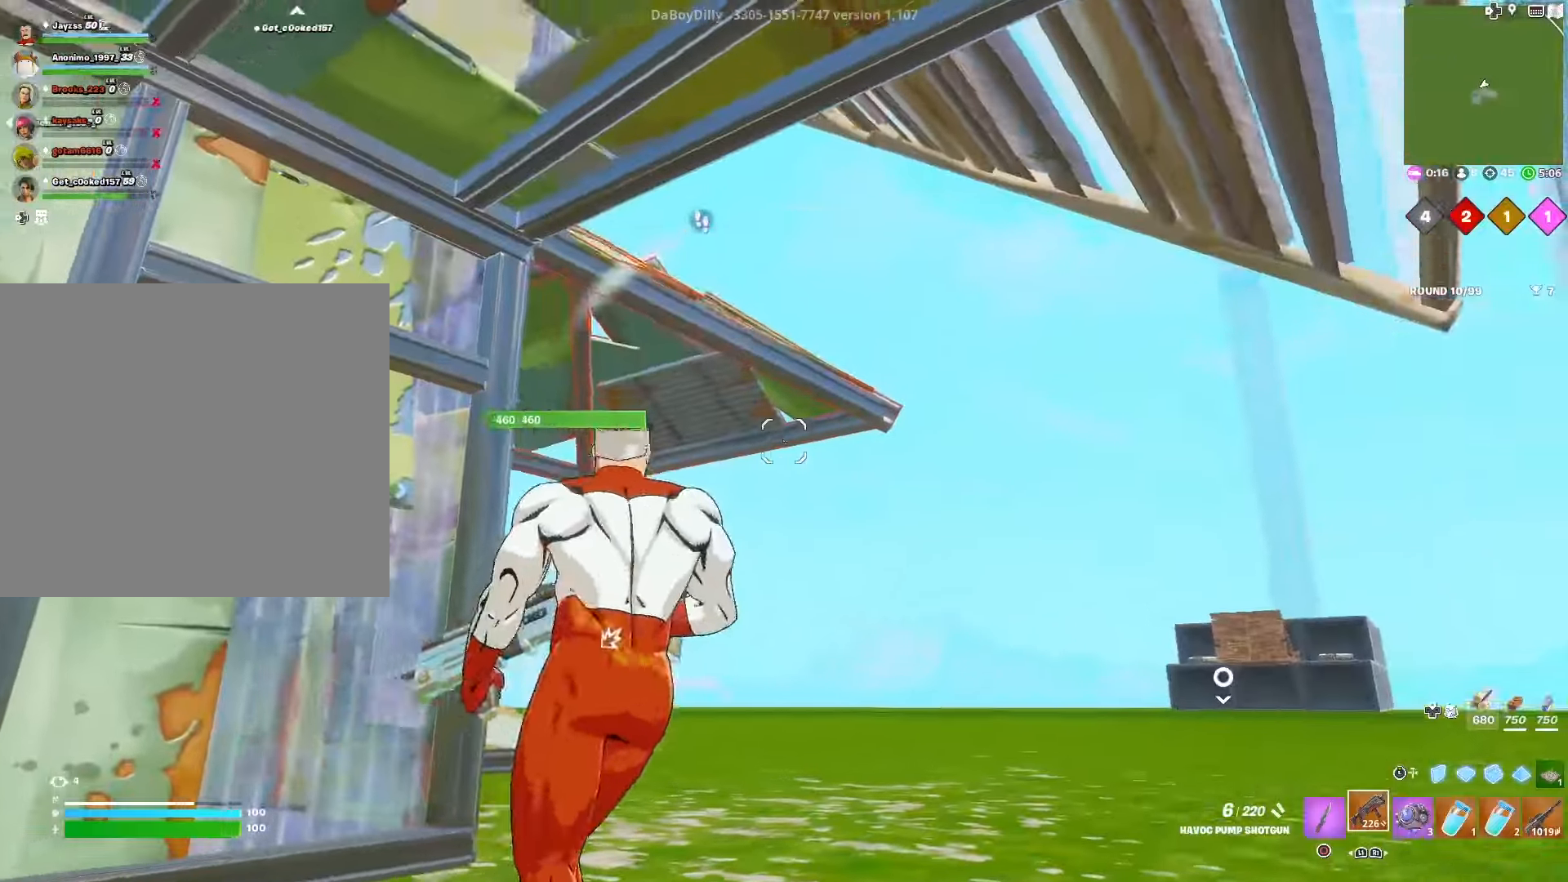
{"buttons": ["L2"], "left_stick": "up-right", "right_stick": "up-right", "events": [[83, "L3", "down"], [200, "R3", "down"], [233, "L3", "up"], [233, "right_stick", "down-left"], [283, "R2", "down"], [300, "right_stick", "center"], [333, "R3", "up"], [450, "L2", "down"], [467, "R2", "up"], [500, "right_stick", "up-right"]]}
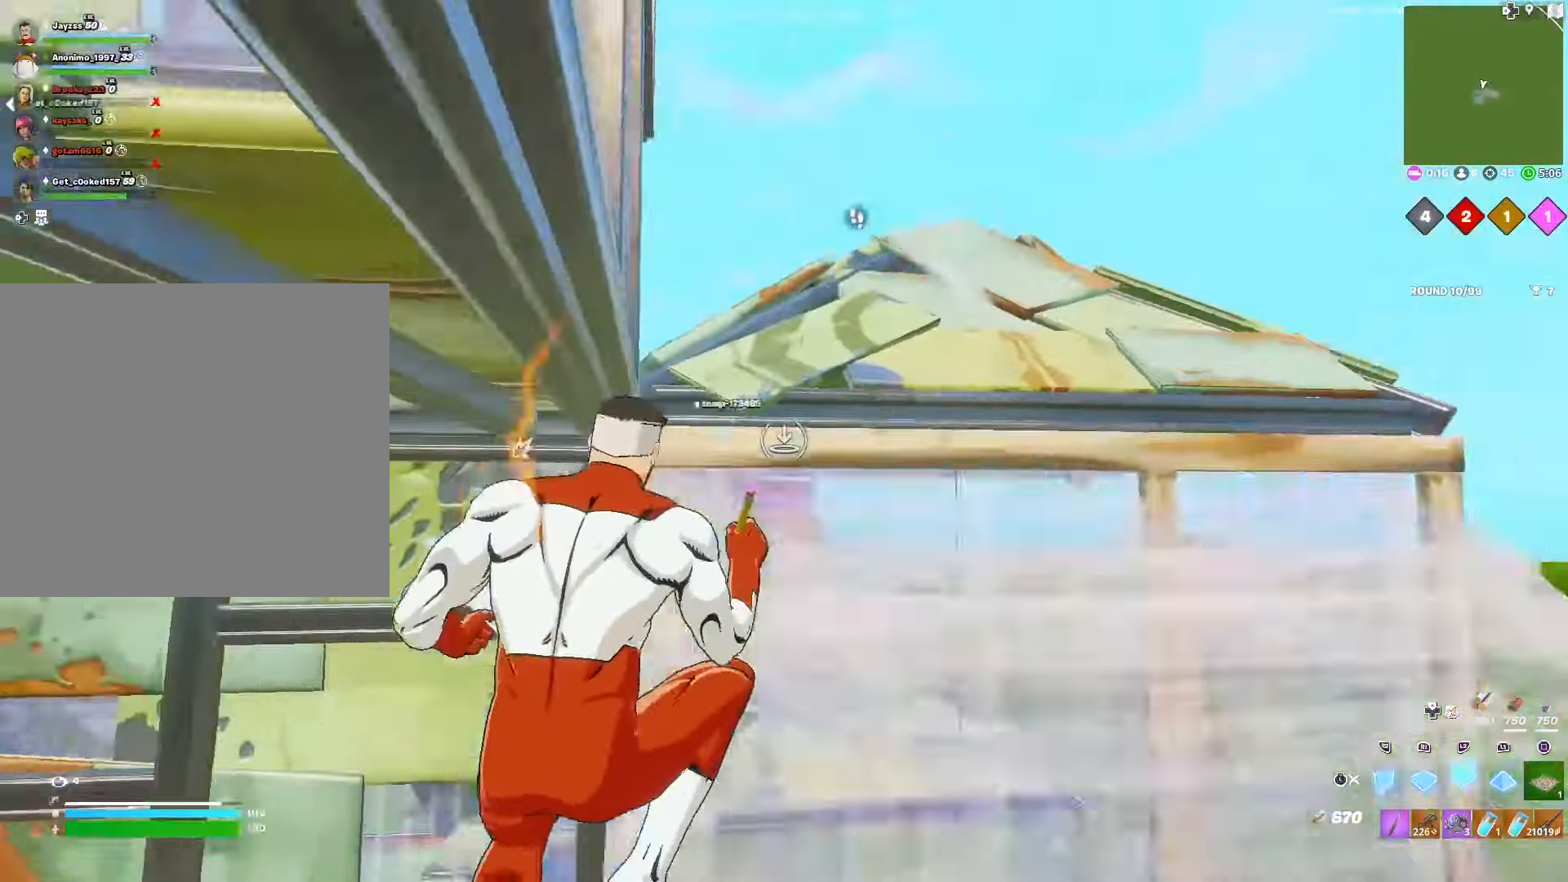
{"buttons": ["DPAD_RIGHT"], "left_stick": "up-right", "right_stick": "right", "events": [[83, "R2", "down"], [117, "right_stick", "center"], [150, "L2", "up"], [183, "L3", "down"], [267, "R2", "up"], [300, "L3", "up"], [433, "DPAD_RIGHT", "down"], [433, "right_stick", "right"]]}
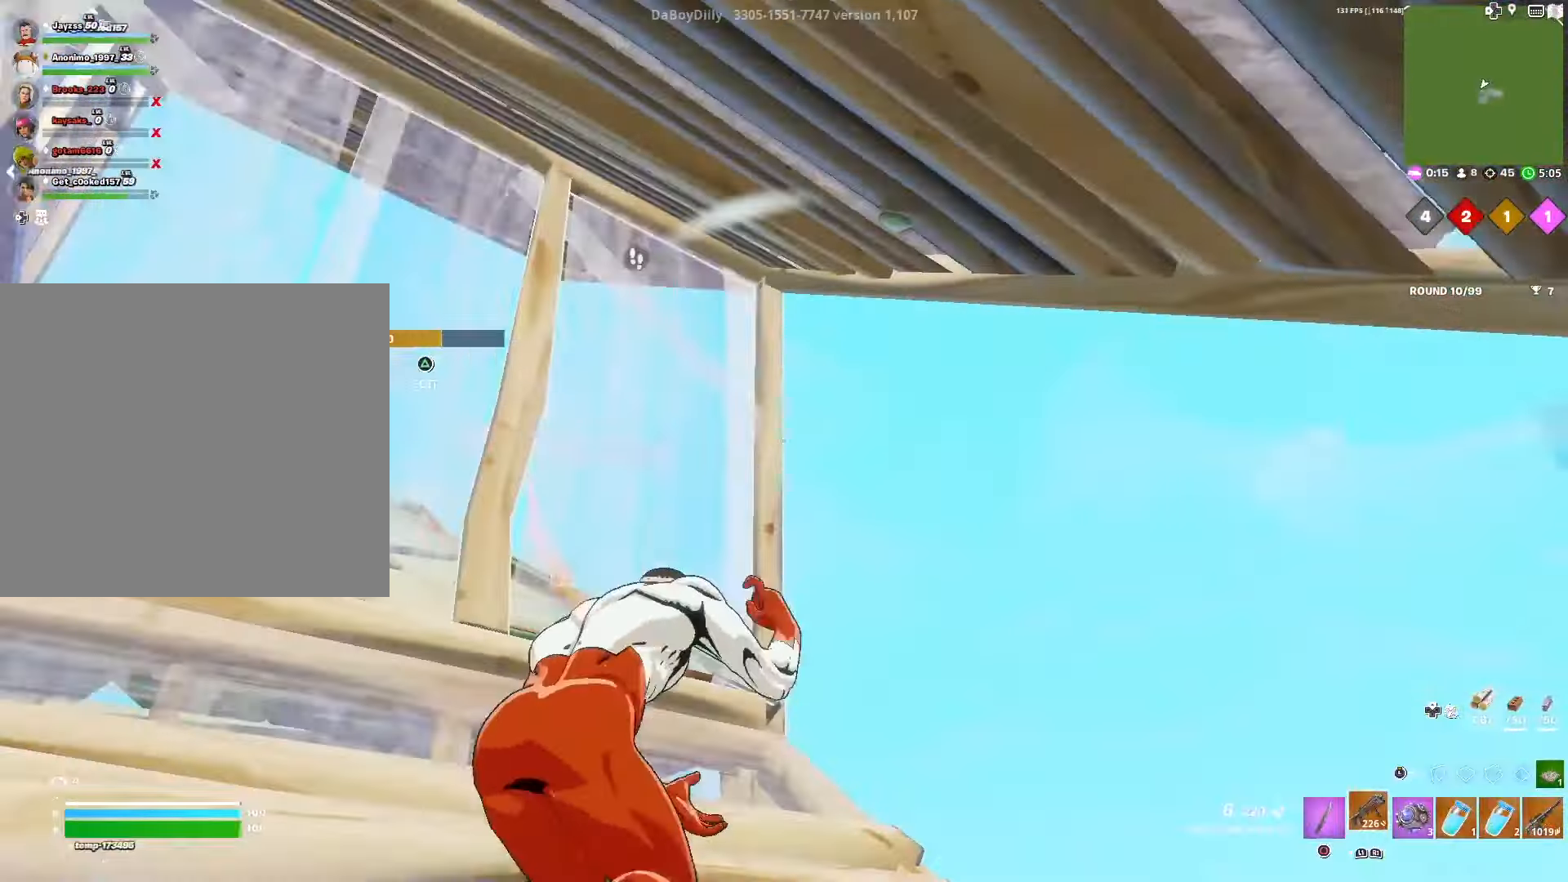
{"buttons": [], "left_stick": "right", "right_stick": "left", "events": [[67, "DPAD_RIGHT", "up"], [67, "right_stick", "center"], [183, "right_stick", "left"], [333, "R3", "down"], [400, "left_stick", "right"], [433, "R3", "up"]]}
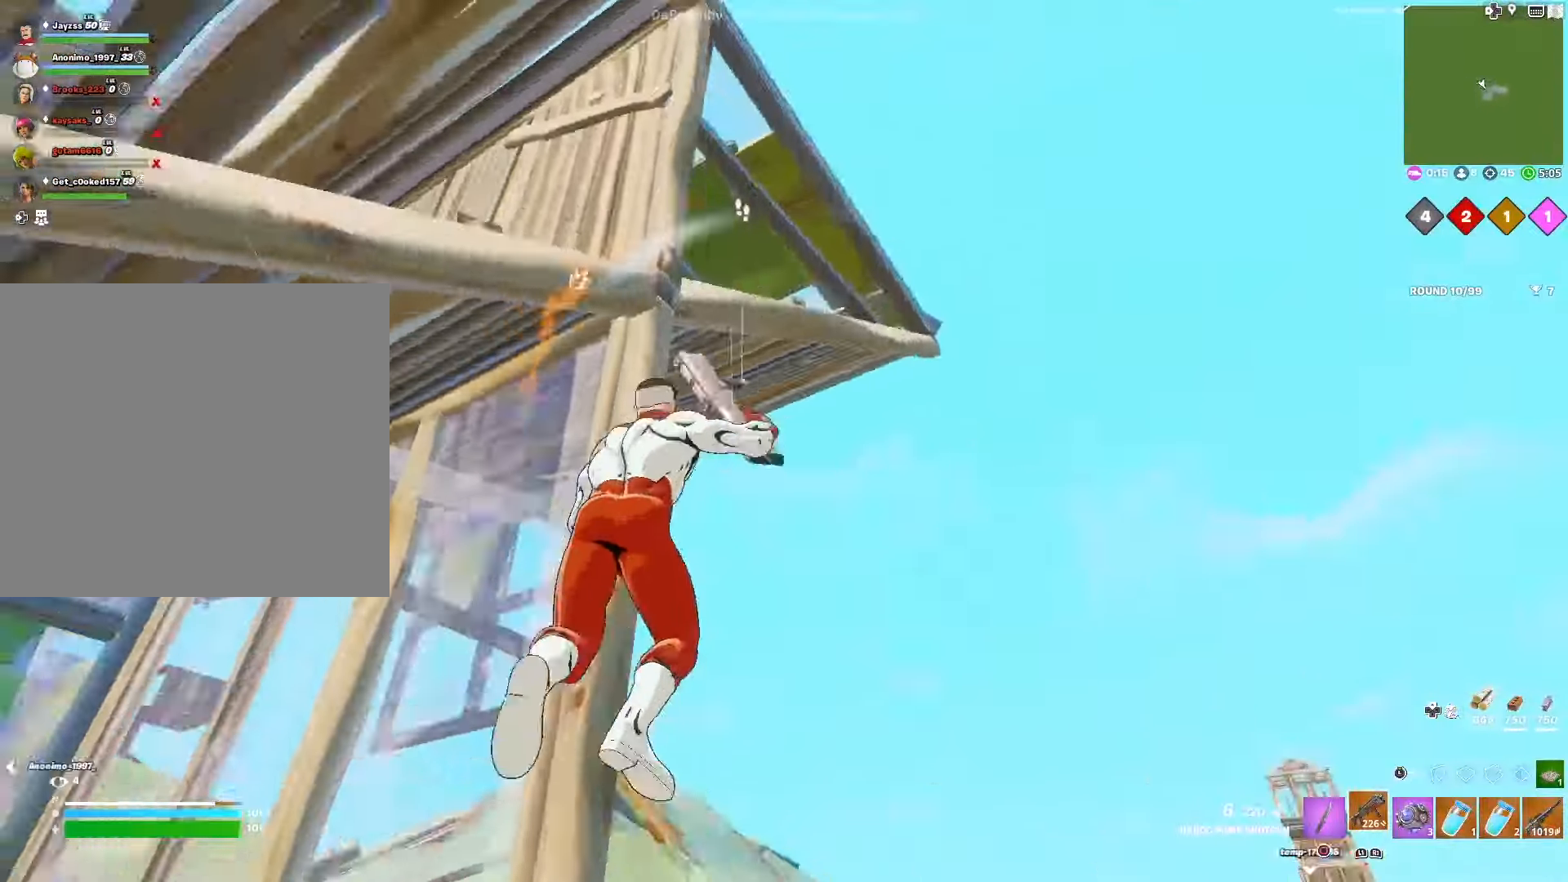
{"buttons": ["L2", "R2"], "left_stick": "up", "right_stick": "down", "events": [[50, "L3", "down"], [50, "left_stick", "down-right"], [167, "R2", "down"], [200, "L3", "up"], [300, "right_stick", "down"], [400, "left_stick", "up"], [467, "L2", "down"]]}
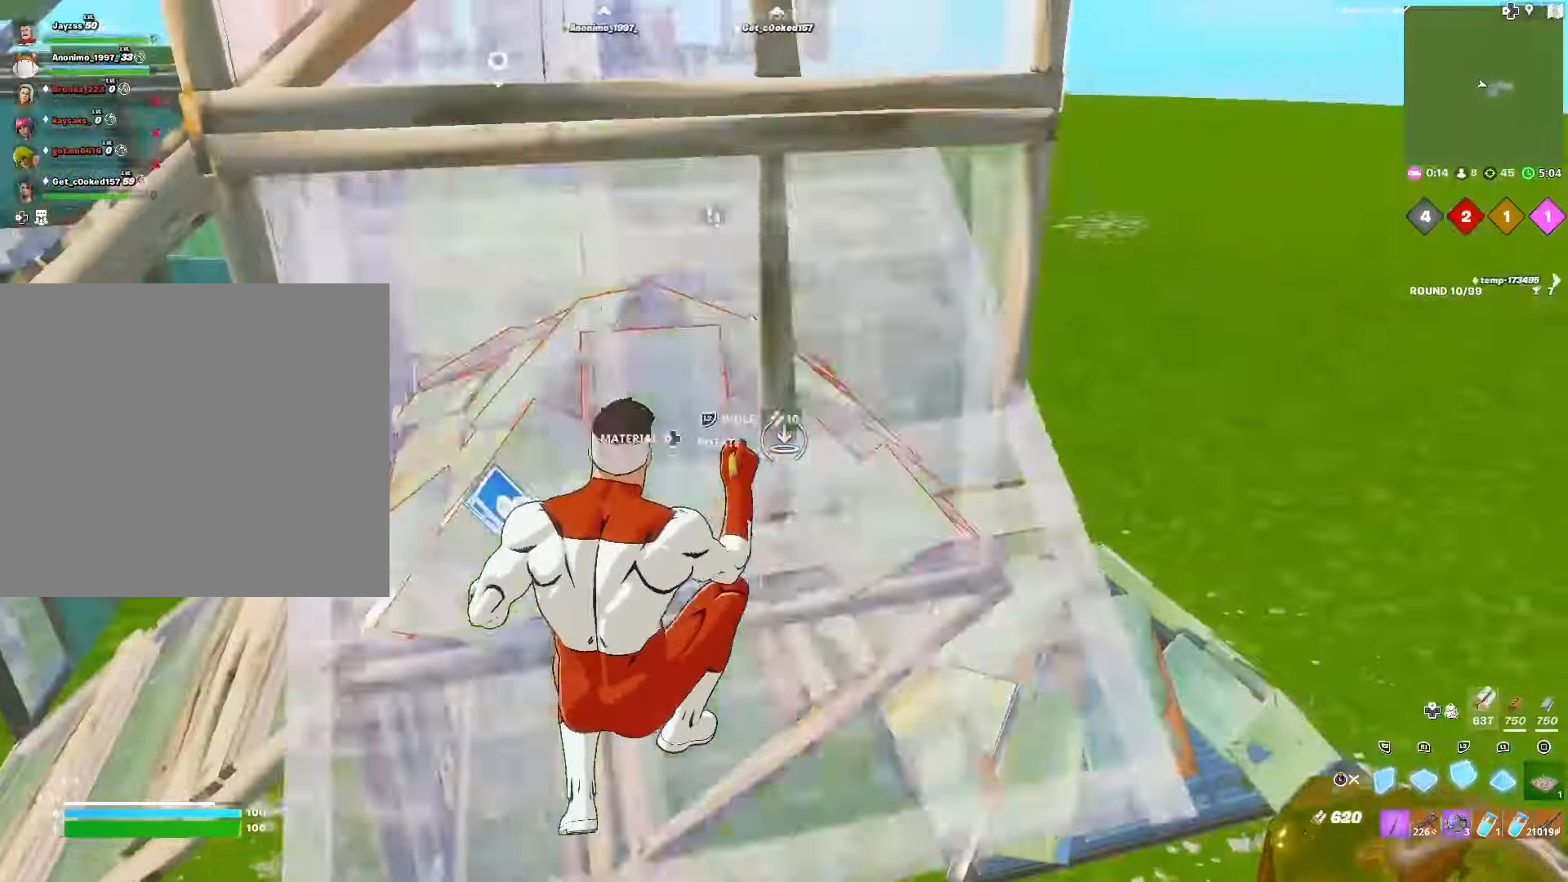
{"buttons": ["DPAD_RIGHT"], "left_stick": "up", "right_stick": "center", "events": [[17, "right_stick", "up"], [50, "R2", "up"], [117, "right_stick", "center"], [133, "L1", "down"], [233, "L3", "down"], [250, "L2", "up"], [317, "L1", "up"], [367, "L3", "up"], [450, "DPAD_RIGHT", "down"]]}
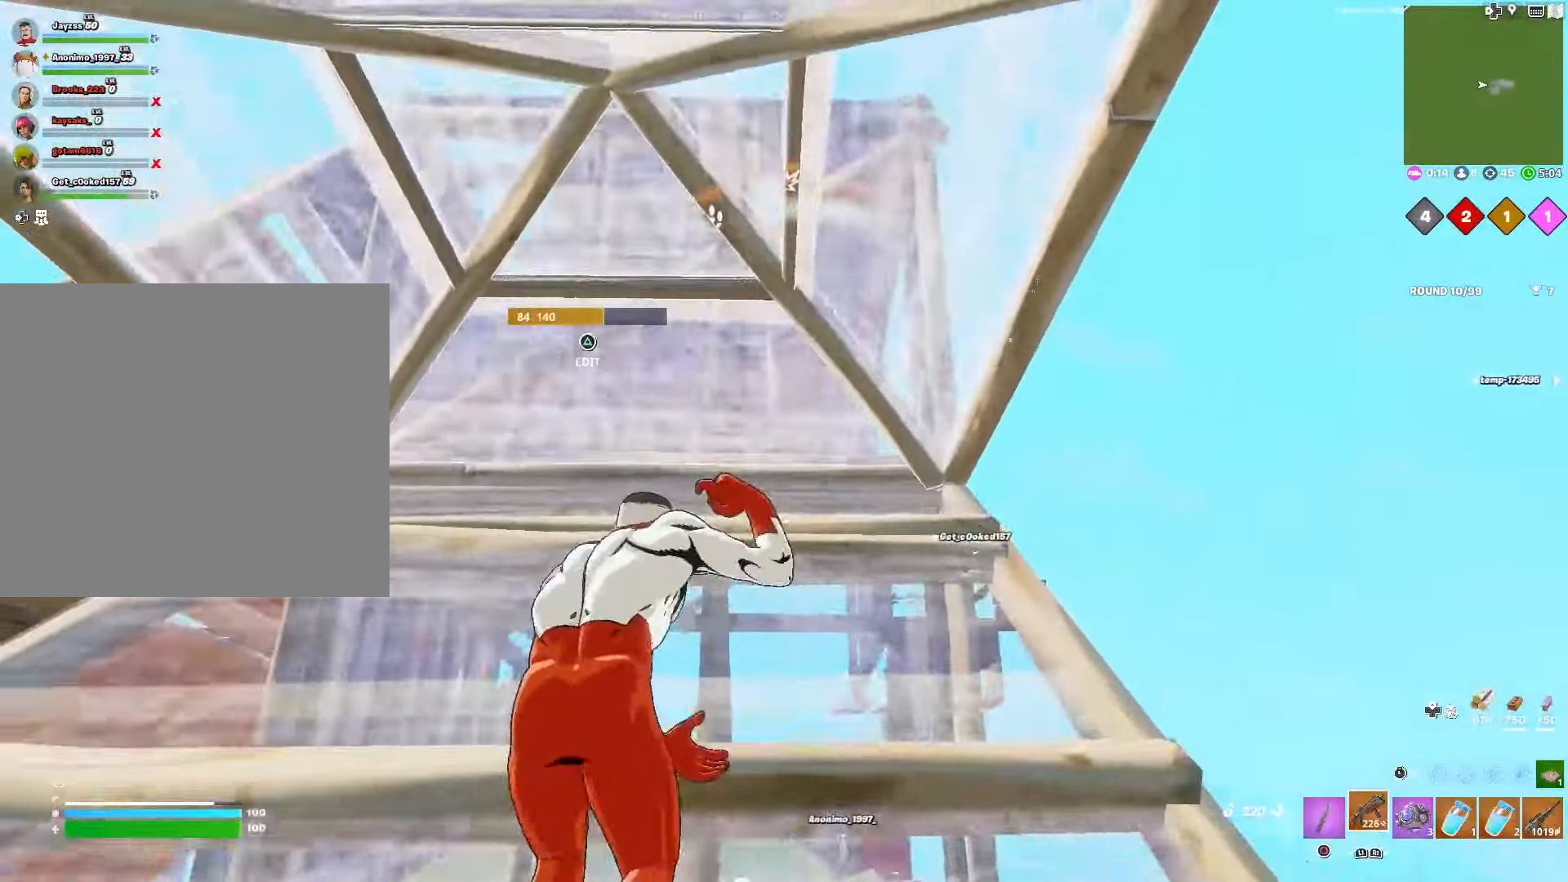
{"buttons": [], "left_stick": "up-left", "right_stick": "center", "events": [[50, "left_stick", "up-left"], [67, "DPAD_RIGHT", "up"], [150, "TRIANGLE", "down"], [200, "R2", "down"], [200, "right_stick", "left"], [233, "TRIANGLE", "up"], [300, "R2", "up"], [300, "right_stick", "right"], [367, "right_stick", "center"]]}
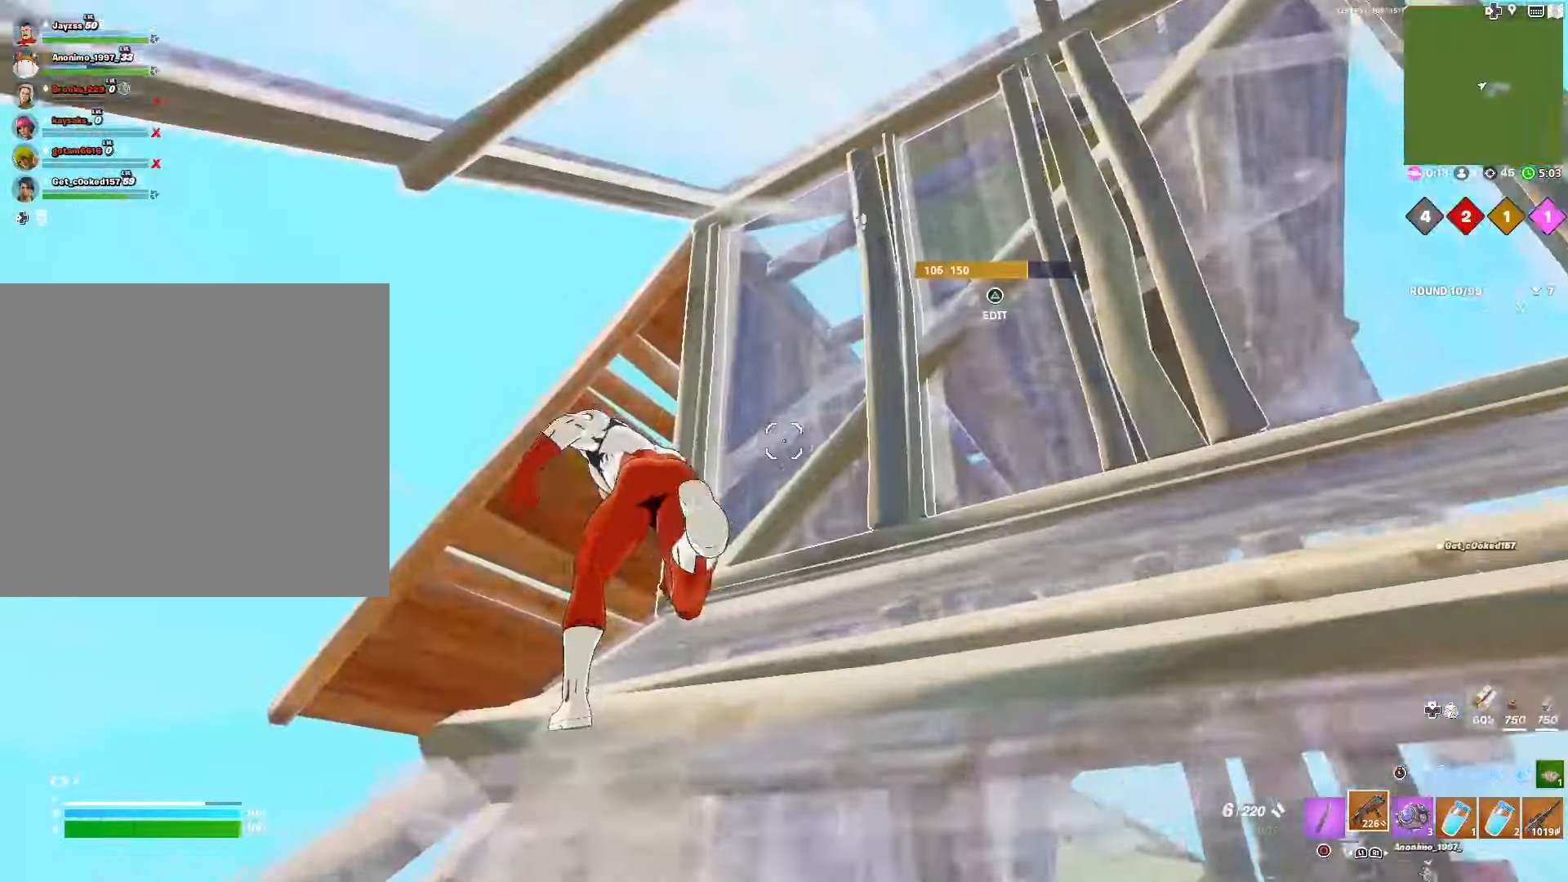
{"buttons": ["R3"], "left_stick": "down-right", "right_stick": "right", "events": [[117, "R3", "down"], [217, "R3", "up"], [217, "right_stick", "right"], [283, "left_stick", "down-right"], [383, "R3", "down"]]}
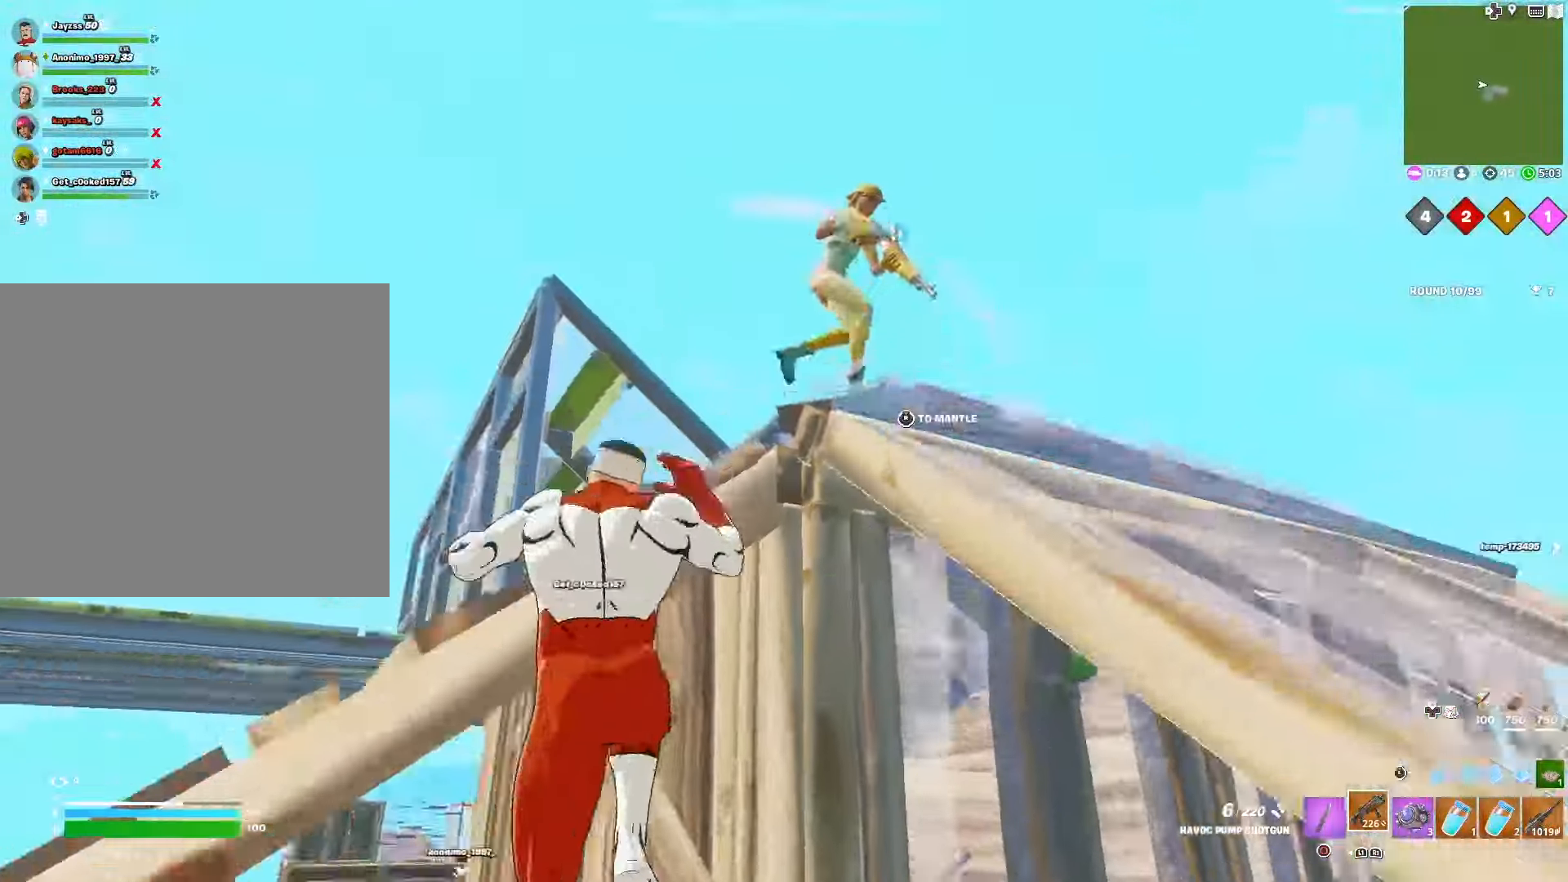
{"buttons": [], "left_stick": "up", "right_stick": "center", "events": [[17, "R3", "up"], [33, "right_stick", "center"], [67, "left_stick", "up-right"], [217, "left_stick", "up"], [283, "right_stick", "right"], [400, "right_stick", "center"]]}
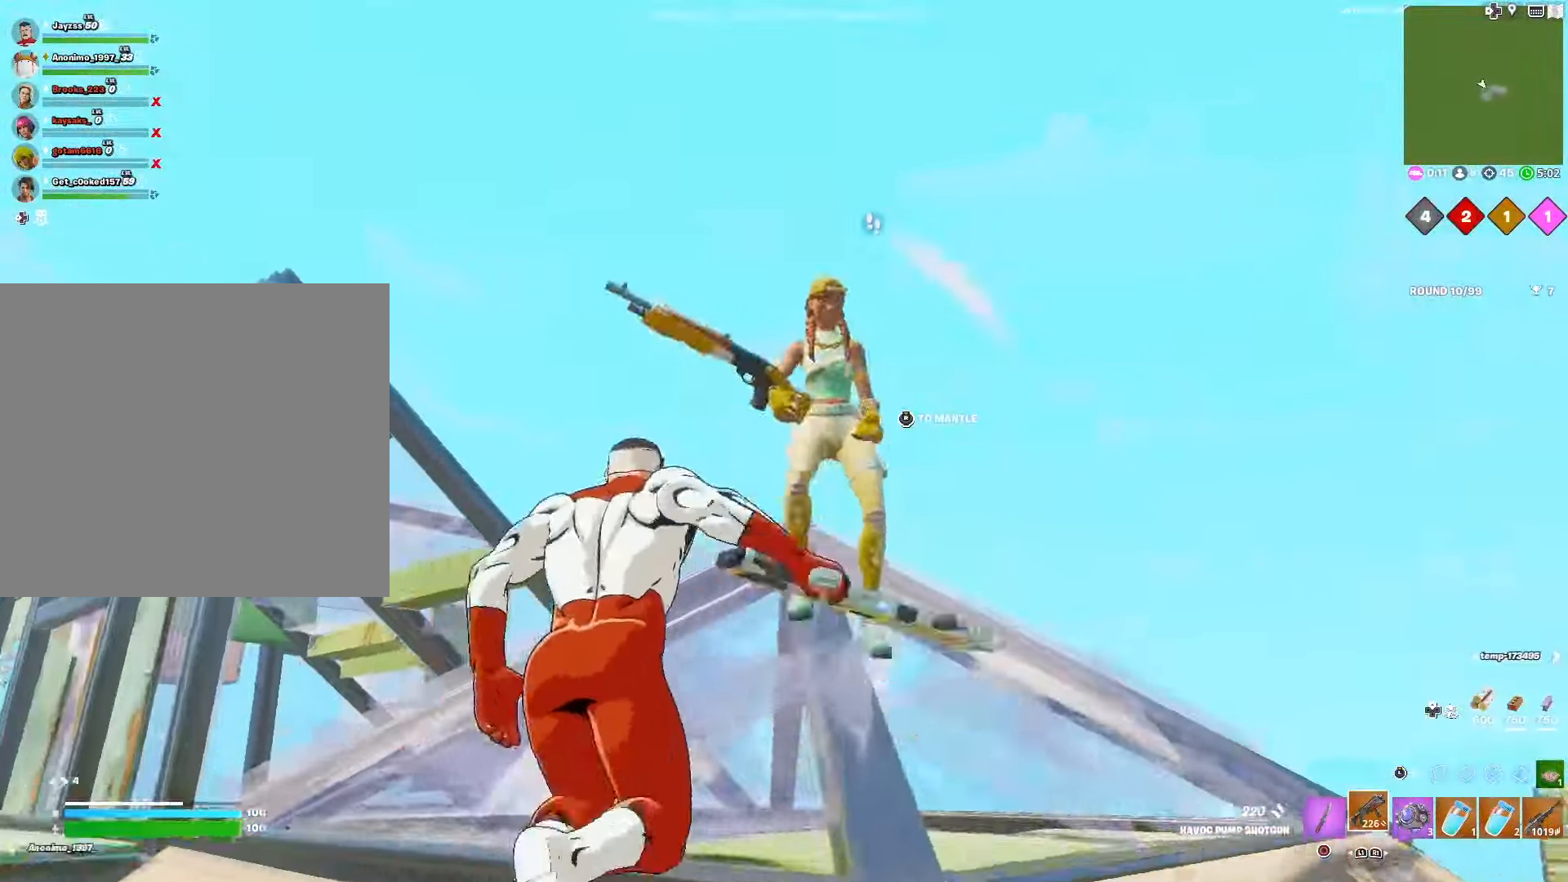
{"buttons": [], "left_stick": "down-left", "right_stick": "right", "events": [[83, "left_stick", "up-left"], [167, "right_stick", "up-right"], [267, "left_stick", "down-left"], [467, "right_stick", "right"]]}
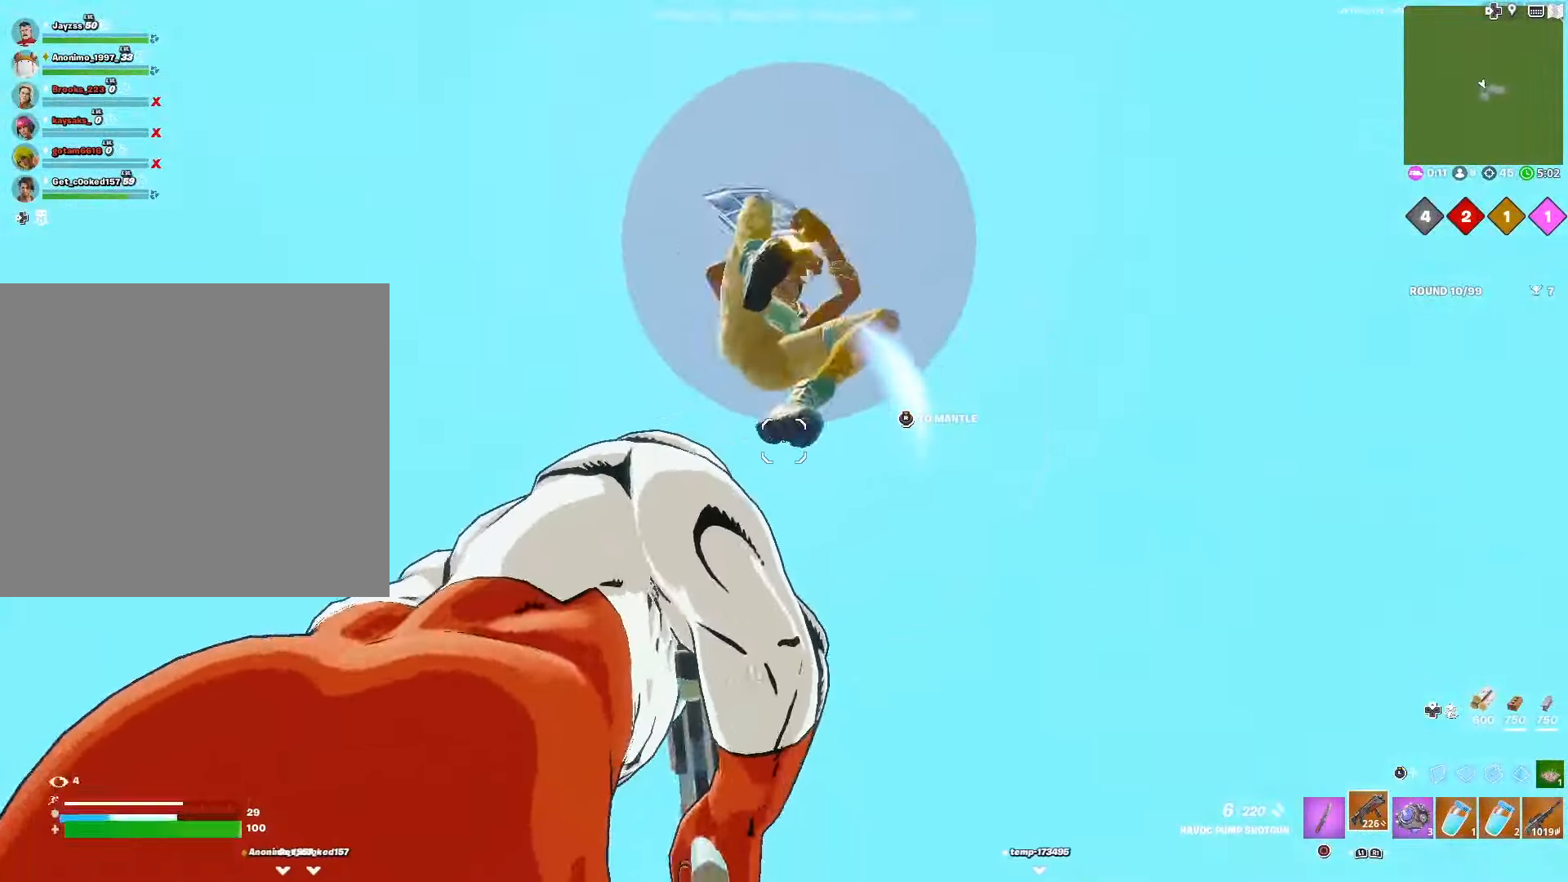
{"buttons": [], "left_stick": "down-left", "right_stick": "down-left", "events": [[217, "right_stick", "down-left"]]}
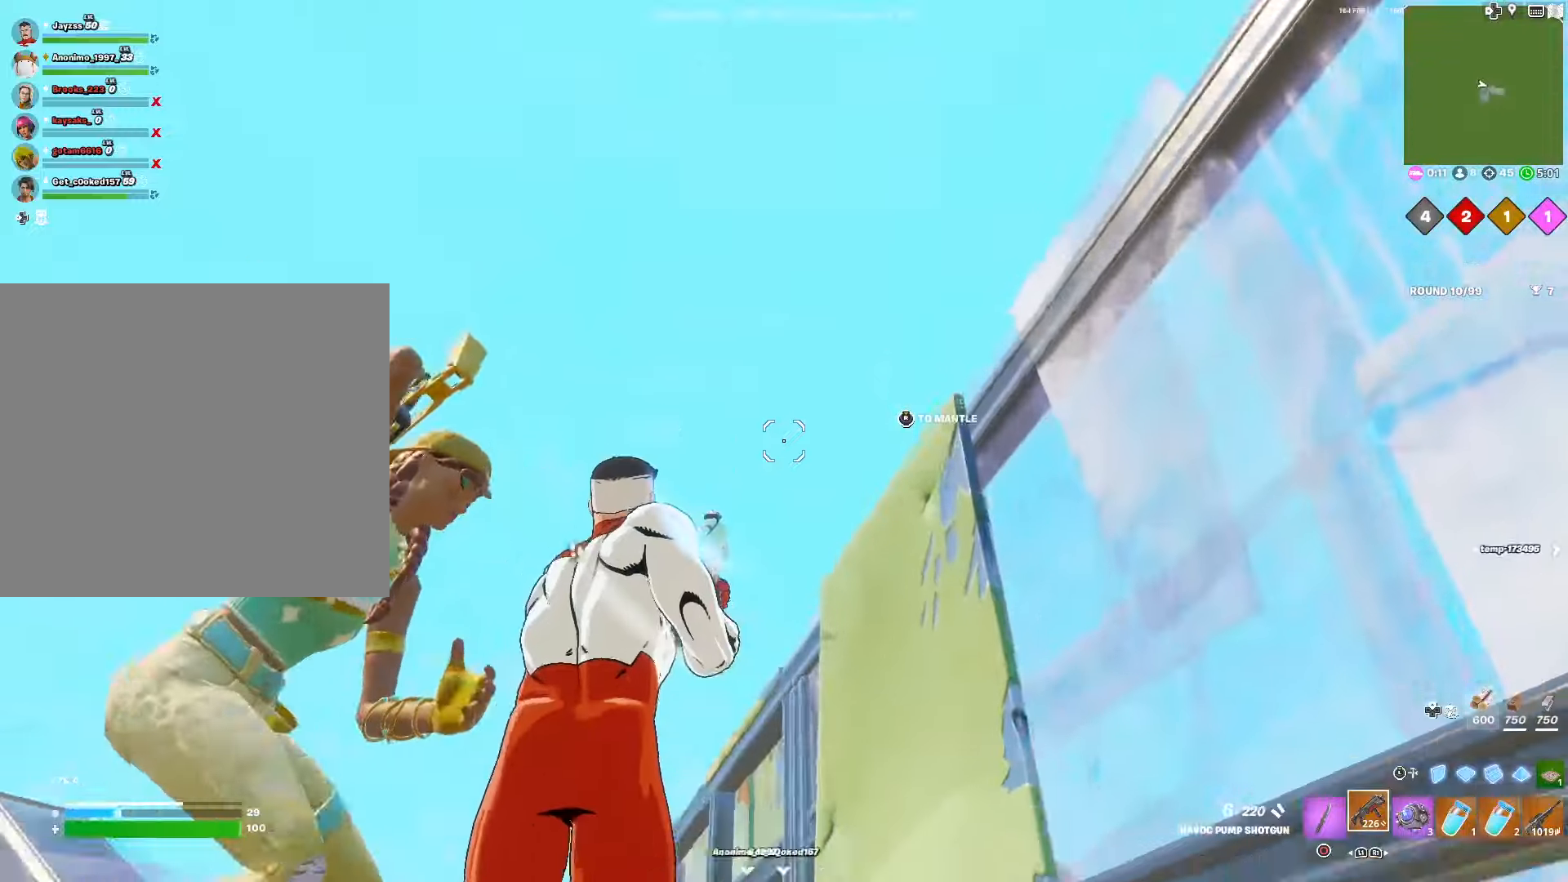
{"buttons": [], "left_stick": "left", "right_stick": "left", "events": [[167, "left_stick", "left"], [217, "right_stick", "left"]]}
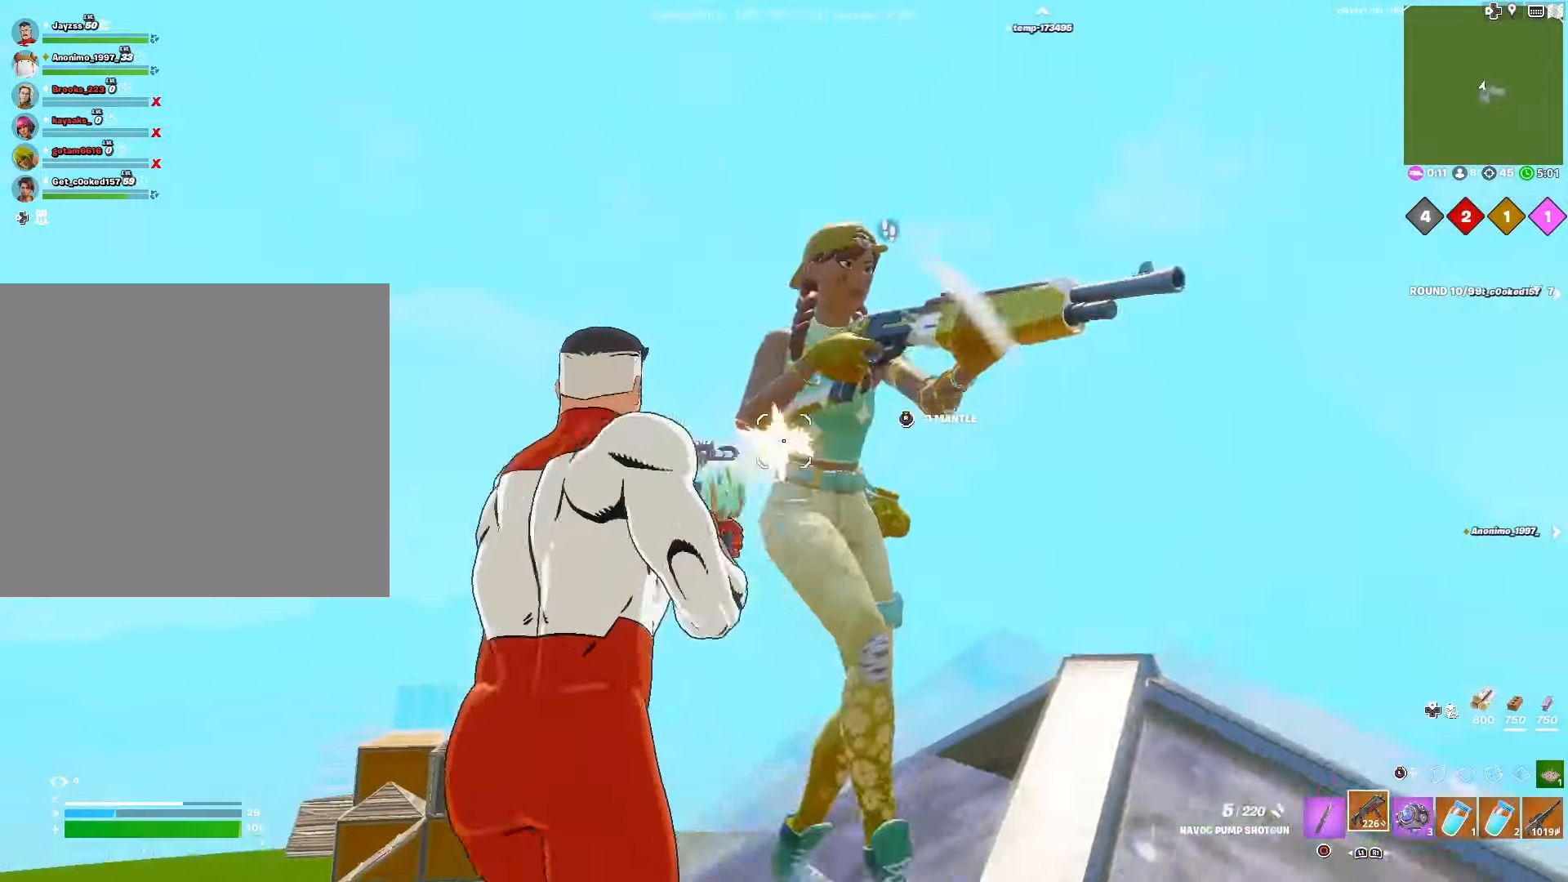
{"buttons": ["R2"], "left_stick": "center", "right_stick": "up", "events": [[17, "R2", "down"], [33, "right_stick", "up-right"], [83, "L1", "down"], [117, "right_stick", "down"], [133, "R2", "up"], [200, "right_stick", "down-right"], [217, "L1", "up"], [233, "left_stick", "down-left"], [333, "R2", "down"], [350, "right_stick", "right"], [417, "right_stick", "up"], [467, "left_stick", "center"]]}
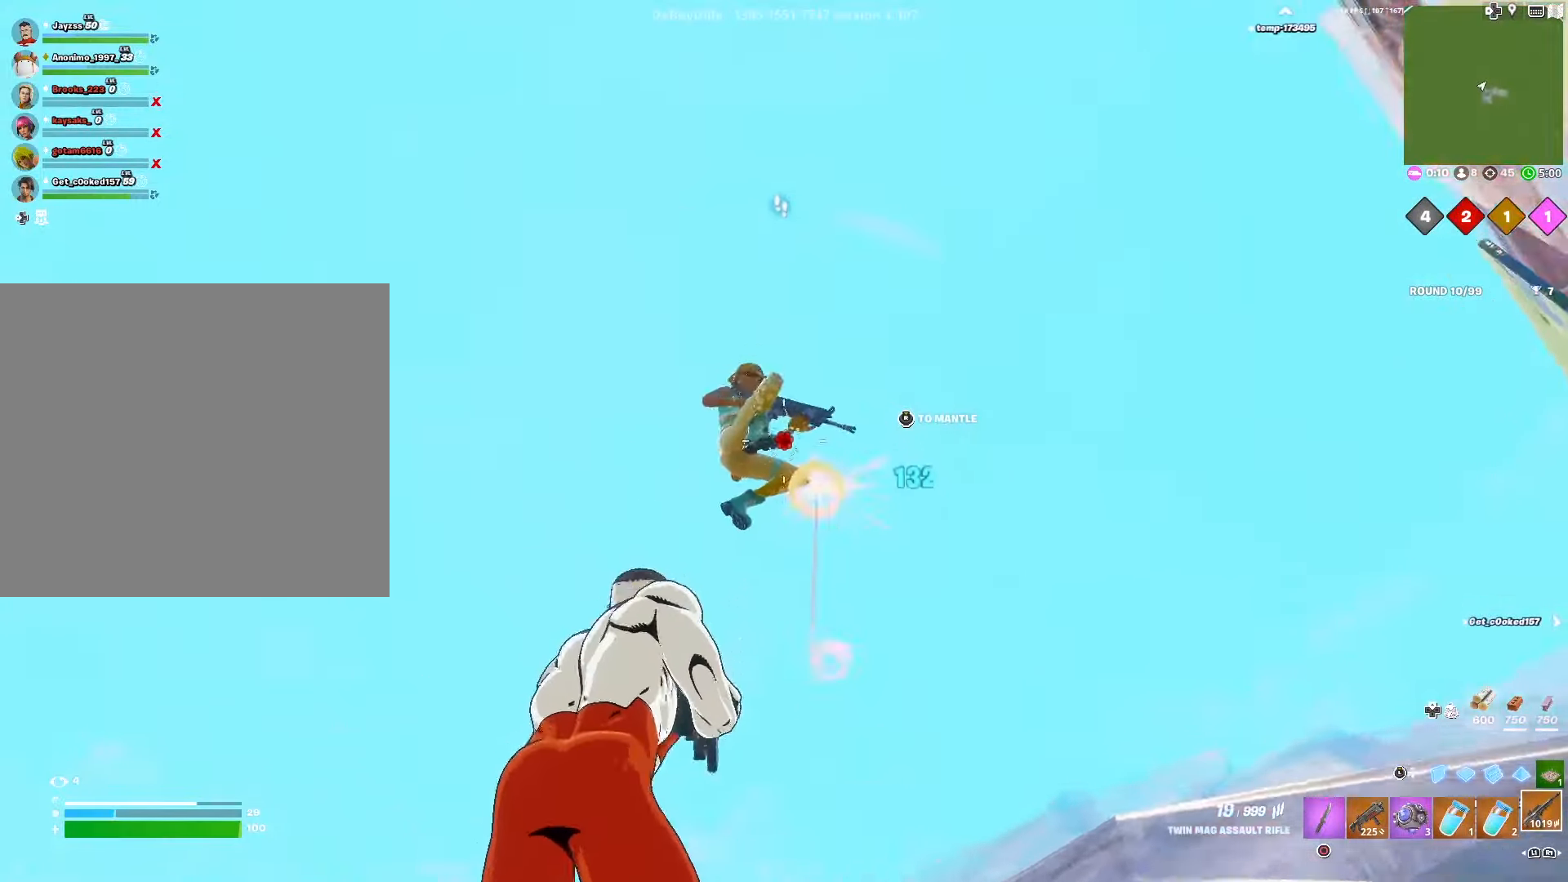
{"buttons": ["R2"], "left_stick": "left", "right_stick": "center", "events": [[100, "right_stick", "down-left"], [200, "left_stick", "down-left"], [300, "left_stick", "left"], [317, "right_stick", "center"]]}
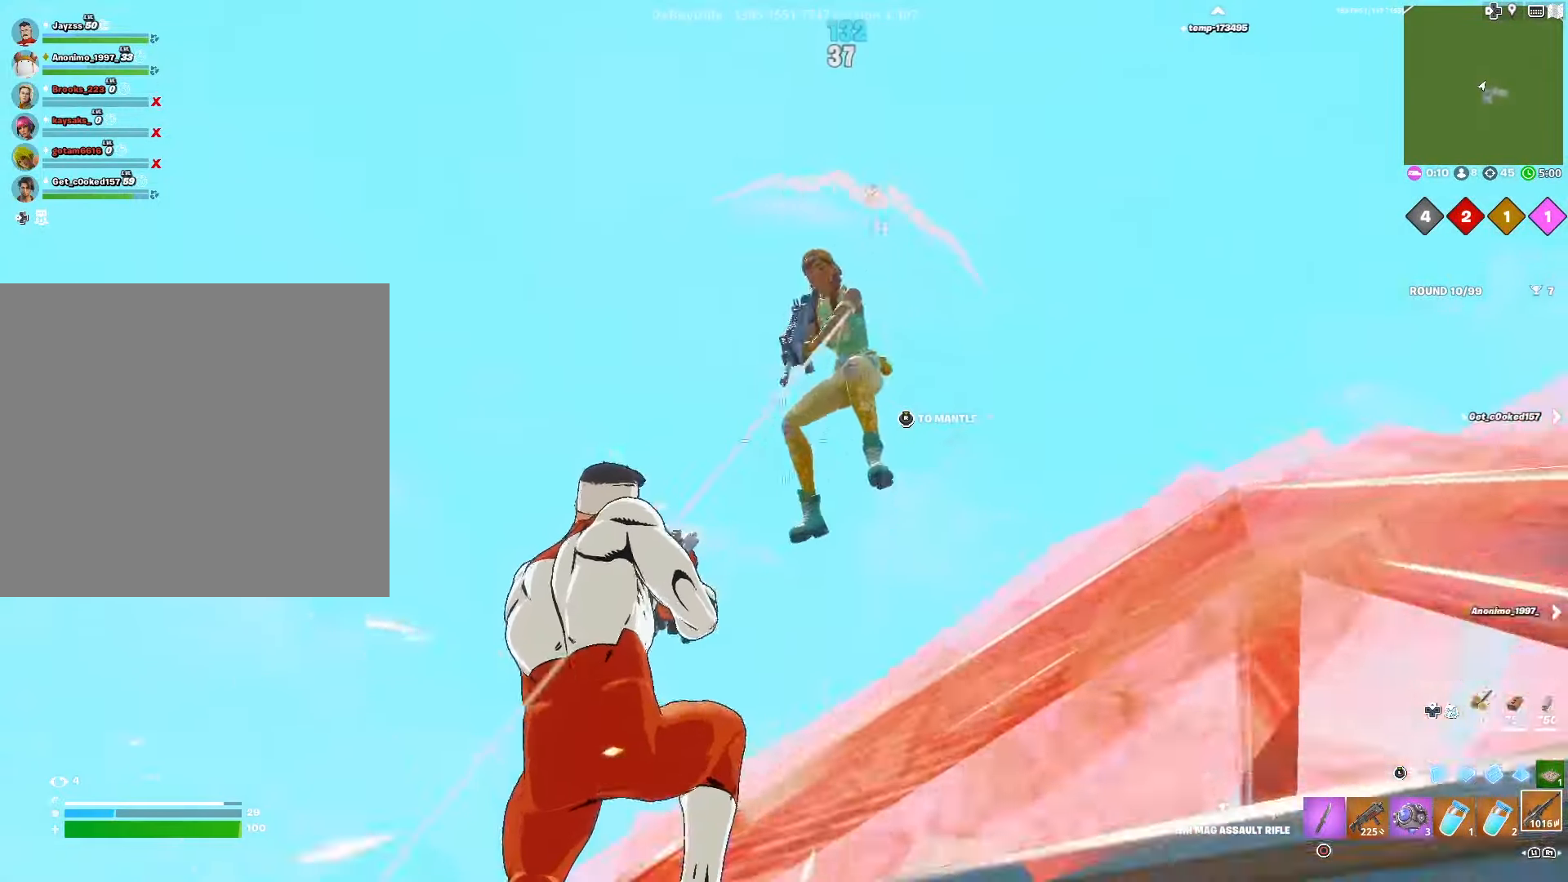
{"buttons": ["R2"], "left_stick": "left", "right_stick": "up-right", "events": [[33, "right_stick", "down-right"], [167, "right_stick", "up-right"], [333, "right_stick", "center"], [450, "right_stick", "up-right"]]}
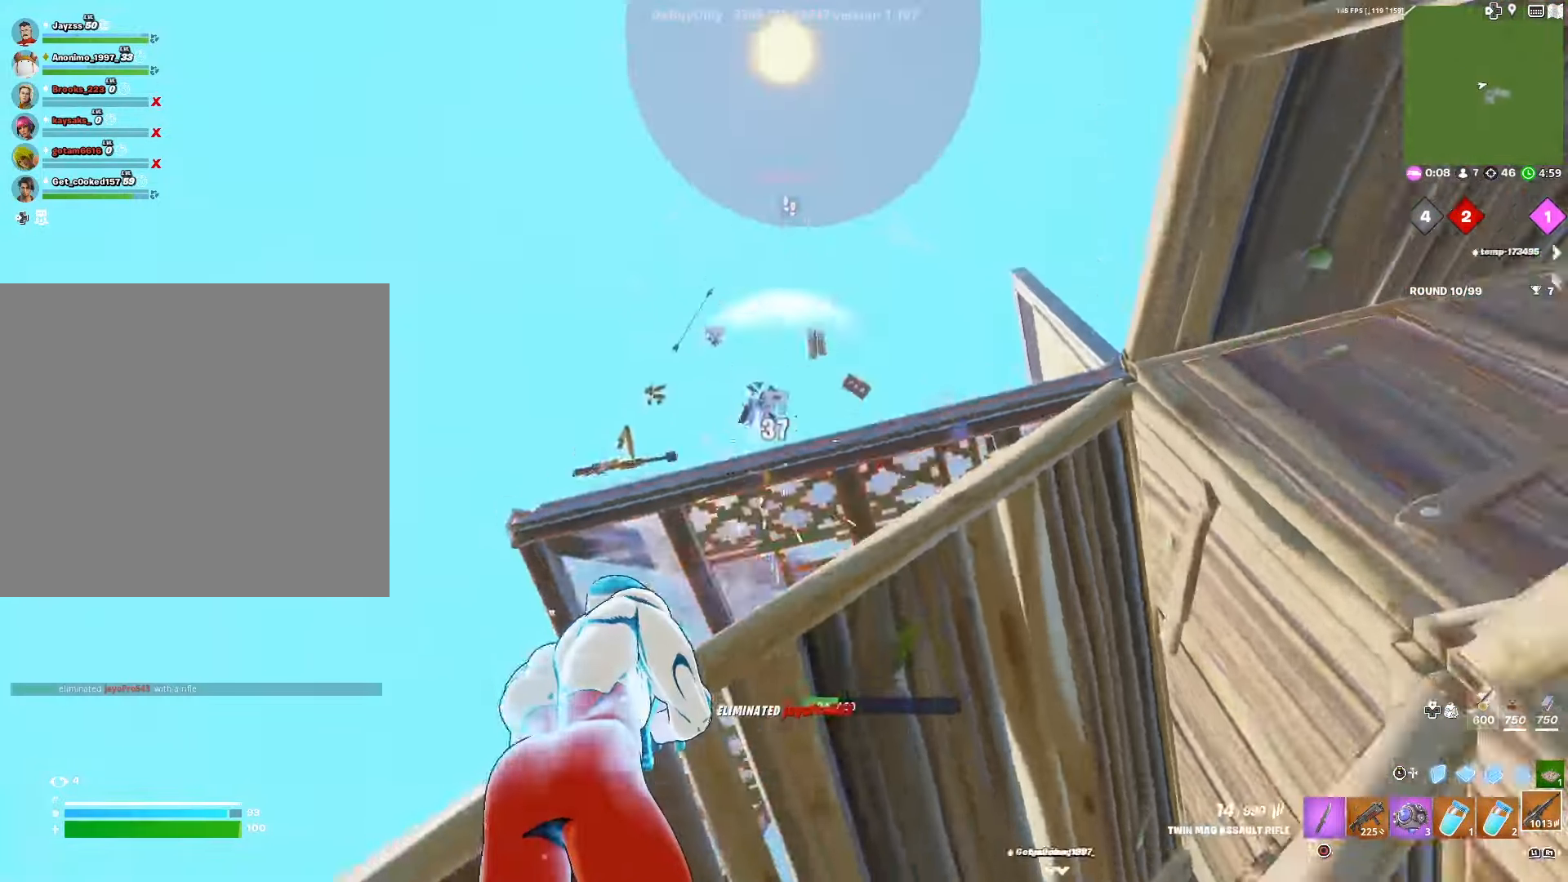
{"buttons": ["L1"], "left_stick": "center", "right_stick": "right", "events": [[17, "left_stick", "down-left"], [67, "L3", "down"], [67, "R2", "up"], [83, "right_stick", "down"], [183, "R2", "down"], [200, "L3", "up"], [200, "right_stick", "down-left"], [283, "left_stick", "center"], [317, "R1", "down"], [350, "right_stick", "right"], [433, "R2", "up"], [450, "L1", "down"], [467, "R1", "up"]]}
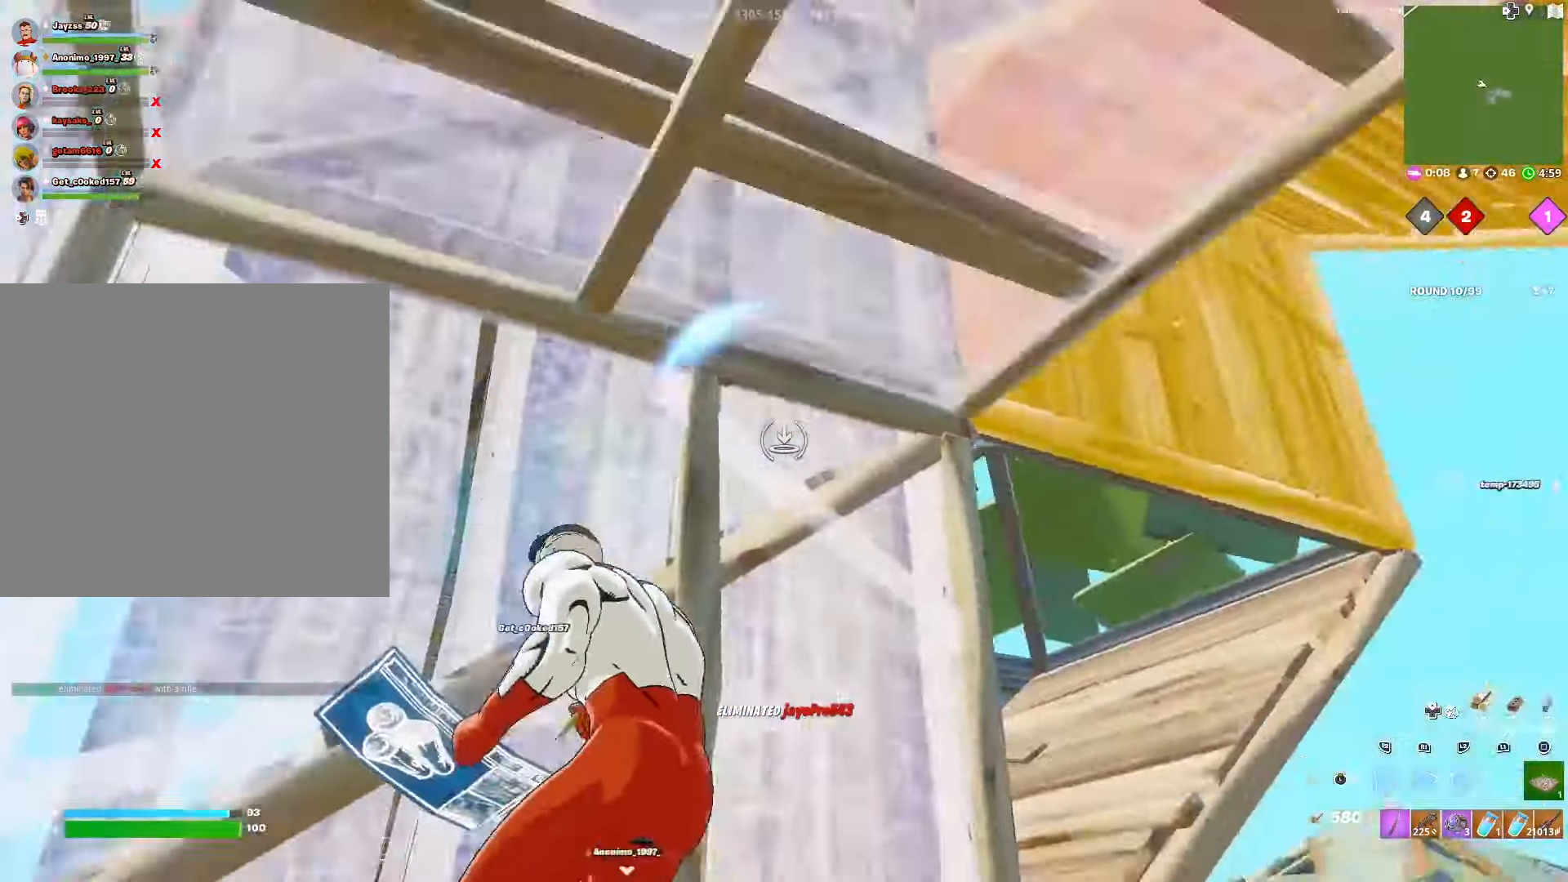
{"buttons": ["L1", "L3"], "left_stick": "center", "right_stick": "left", "events": [[33, "R2", "down"], [83, "L1", "up"], [283, "R3", "down"], [333, "right_stick", "down-left"], [367, "R3", "up"], [417, "L1", "down"], [467, "R2", "up"], [467, "right_stick", "left"], [483, "L3", "down"]]}
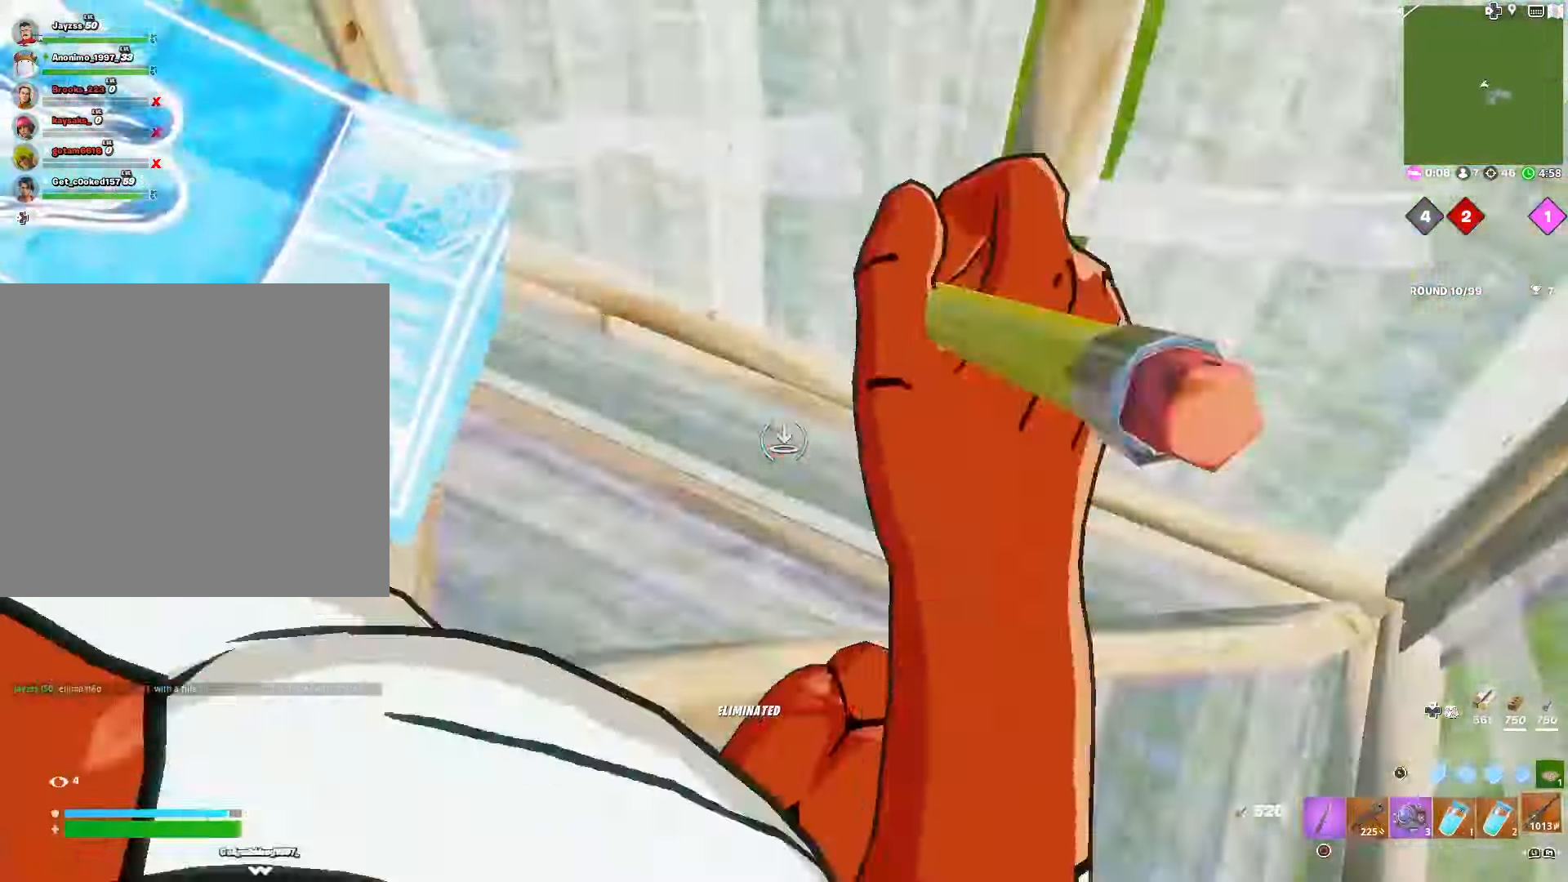
{"buttons": ["L1"], "left_stick": "center", "right_stick": "left", "events": [[67, "left_stick", "down"], [83, "L1", "up"], [100, "R1", "down"], [133, "L3", "up"], [167, "left_stick", "center"], [217, "L1", "down"], [217, "R1", "up"], [350, "L1", "up"], [433, "L1", "down"]]}
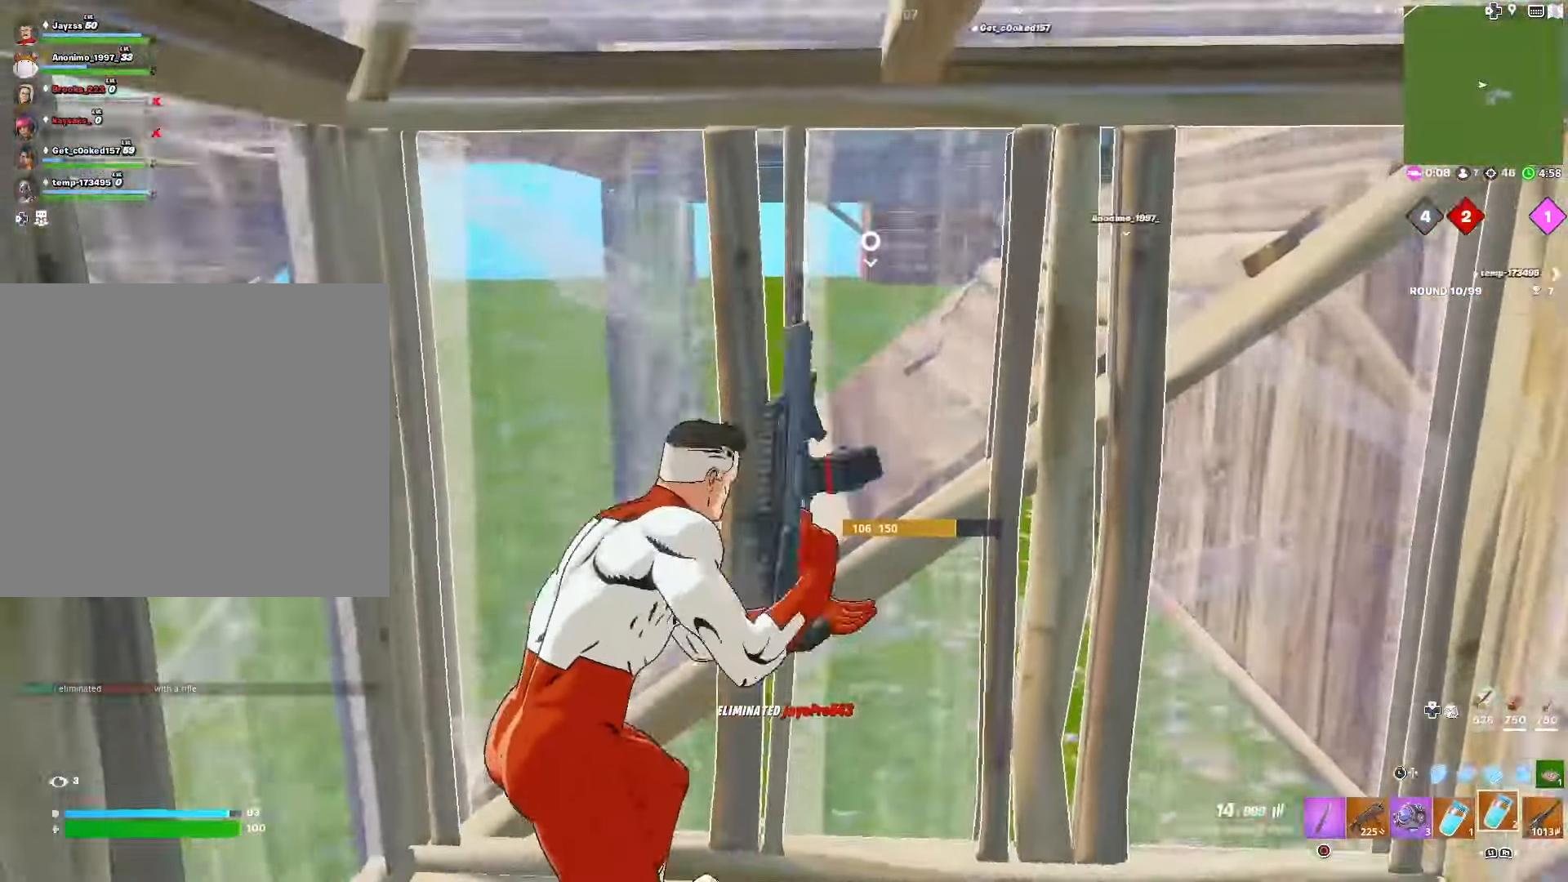
{"buttons": ["R2"], "left_stick": "center", "right_stick": "center"}
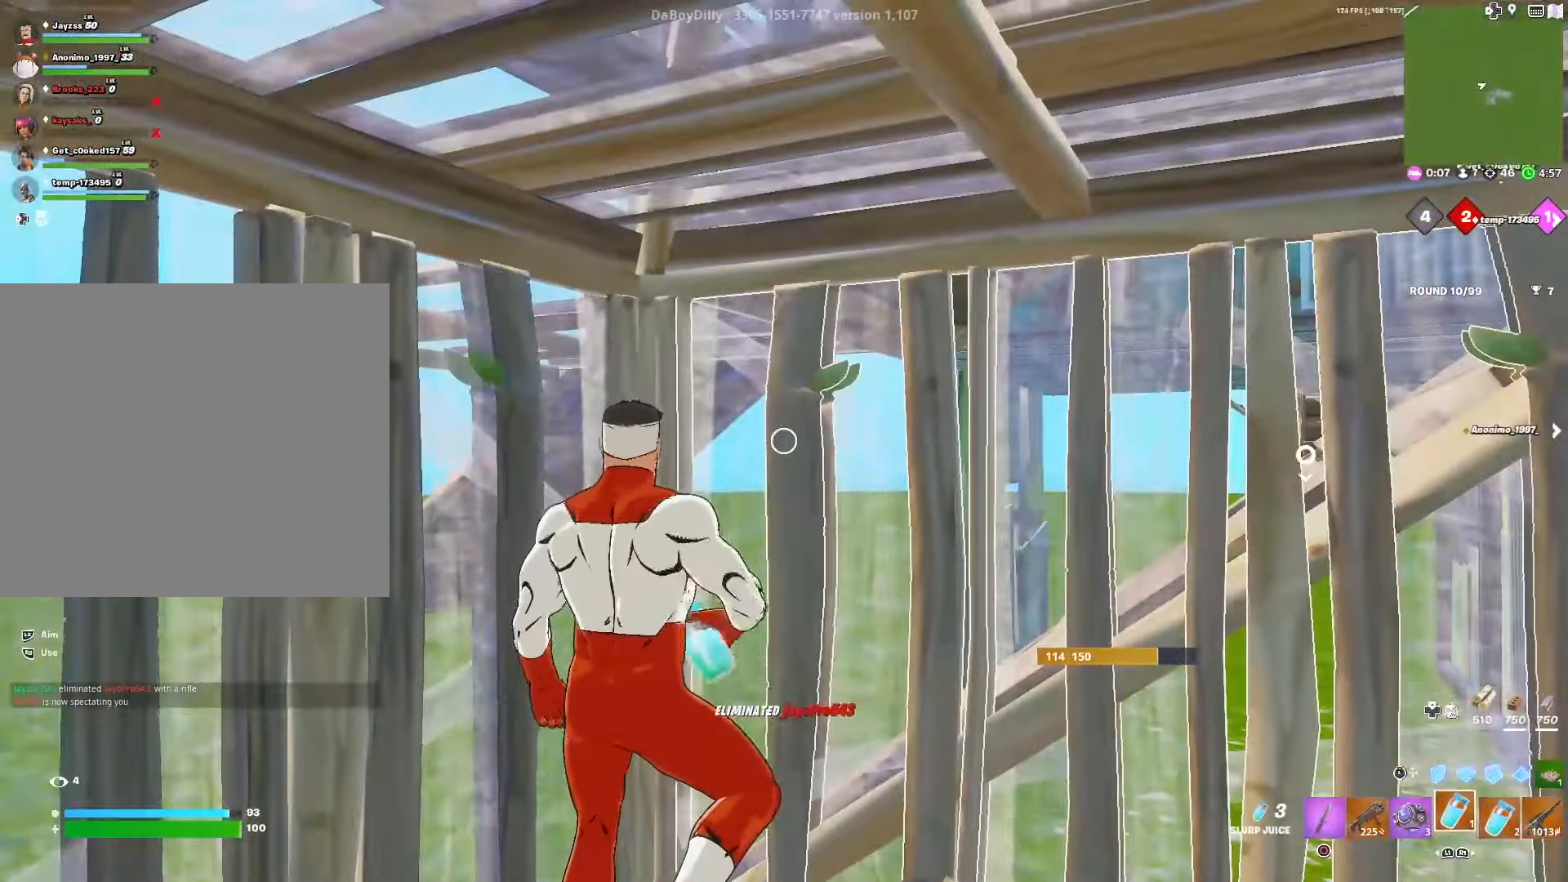
{"buttons": ["CROSS", "R2"], "left_stick": "center", "right_stick": "center", "events": [[250, "CROSS", "down"], [333, "CROSS", "up"], [467, "CROSS", "down"]]}
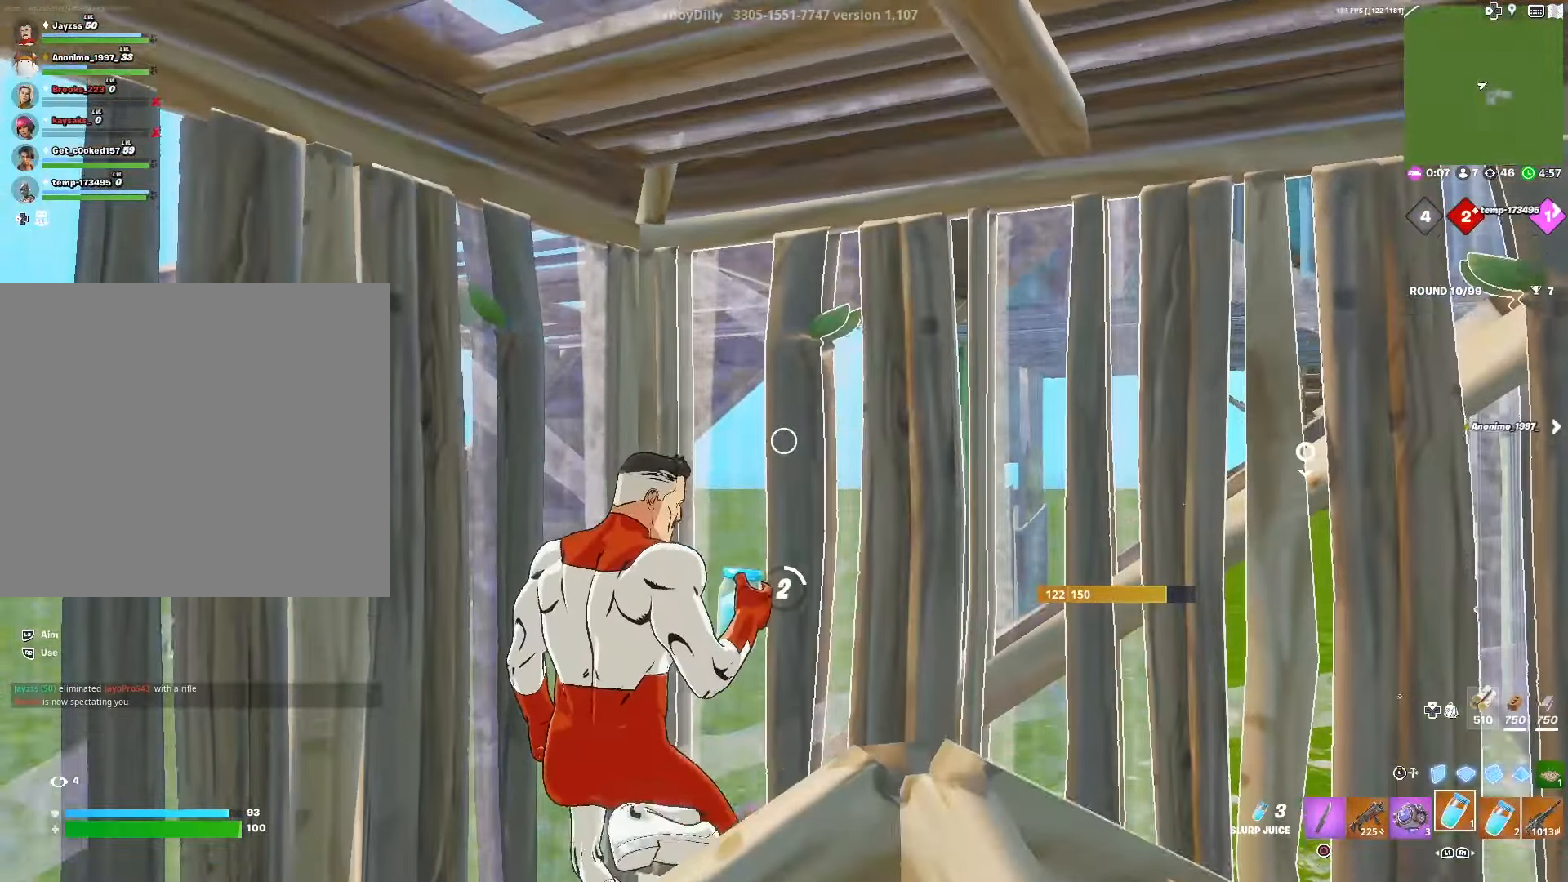
{"buttons": ["R2"], "left_stick": "center", "right_stick": "down-left", "events": [[33, "CROSS", "up"], [483, "right_stick", "down-left"]]}
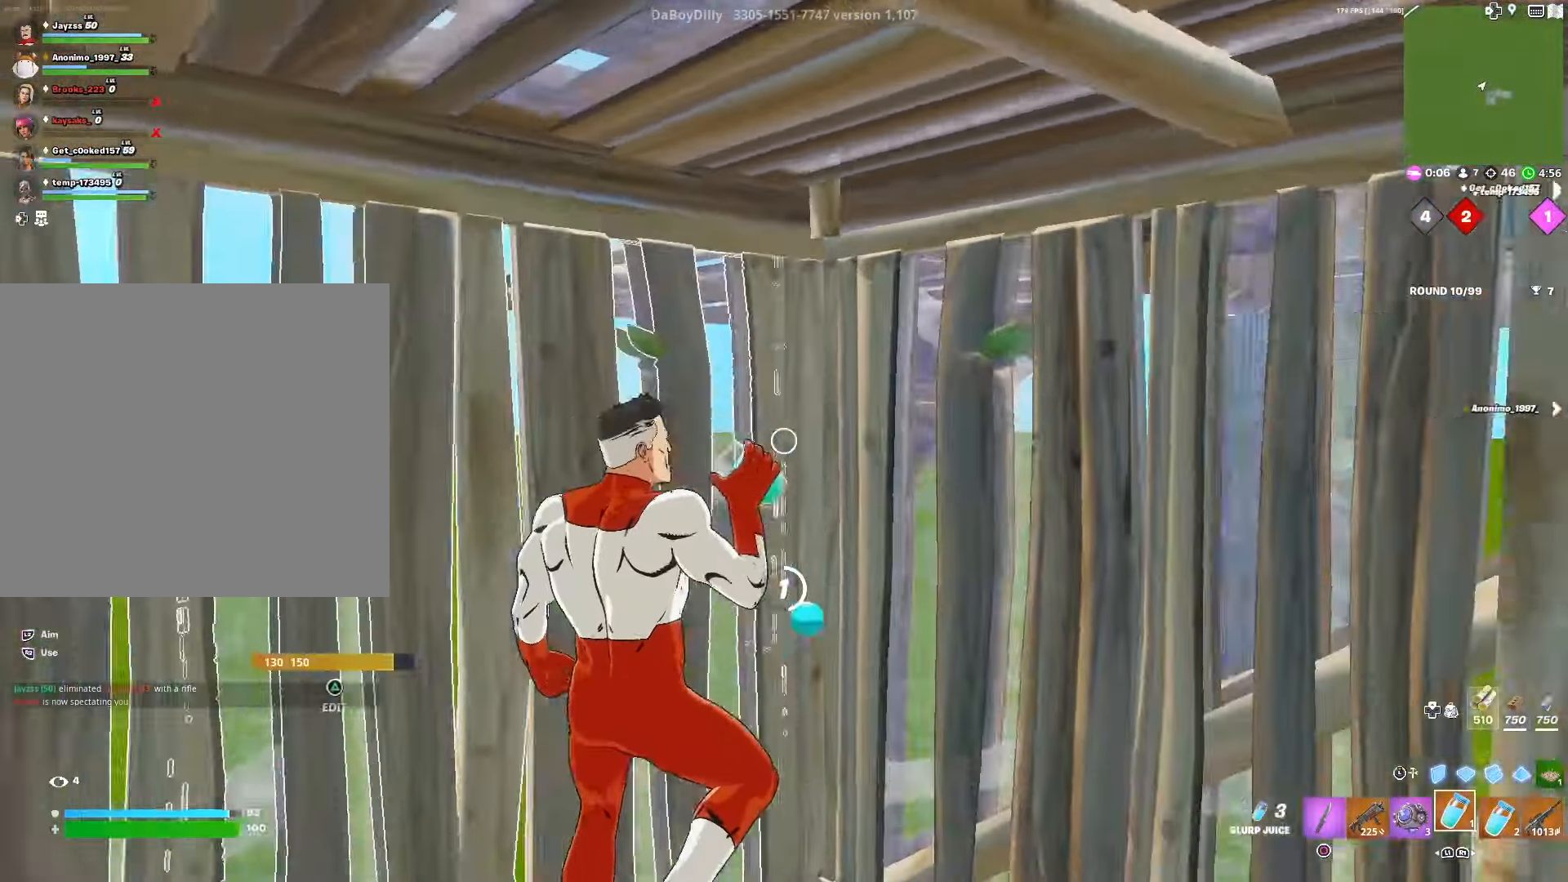
{"buttons": ["R2"], "left_stick": "center", "right_stick": "center", "events": [[283, "right_stick", "center"]]}
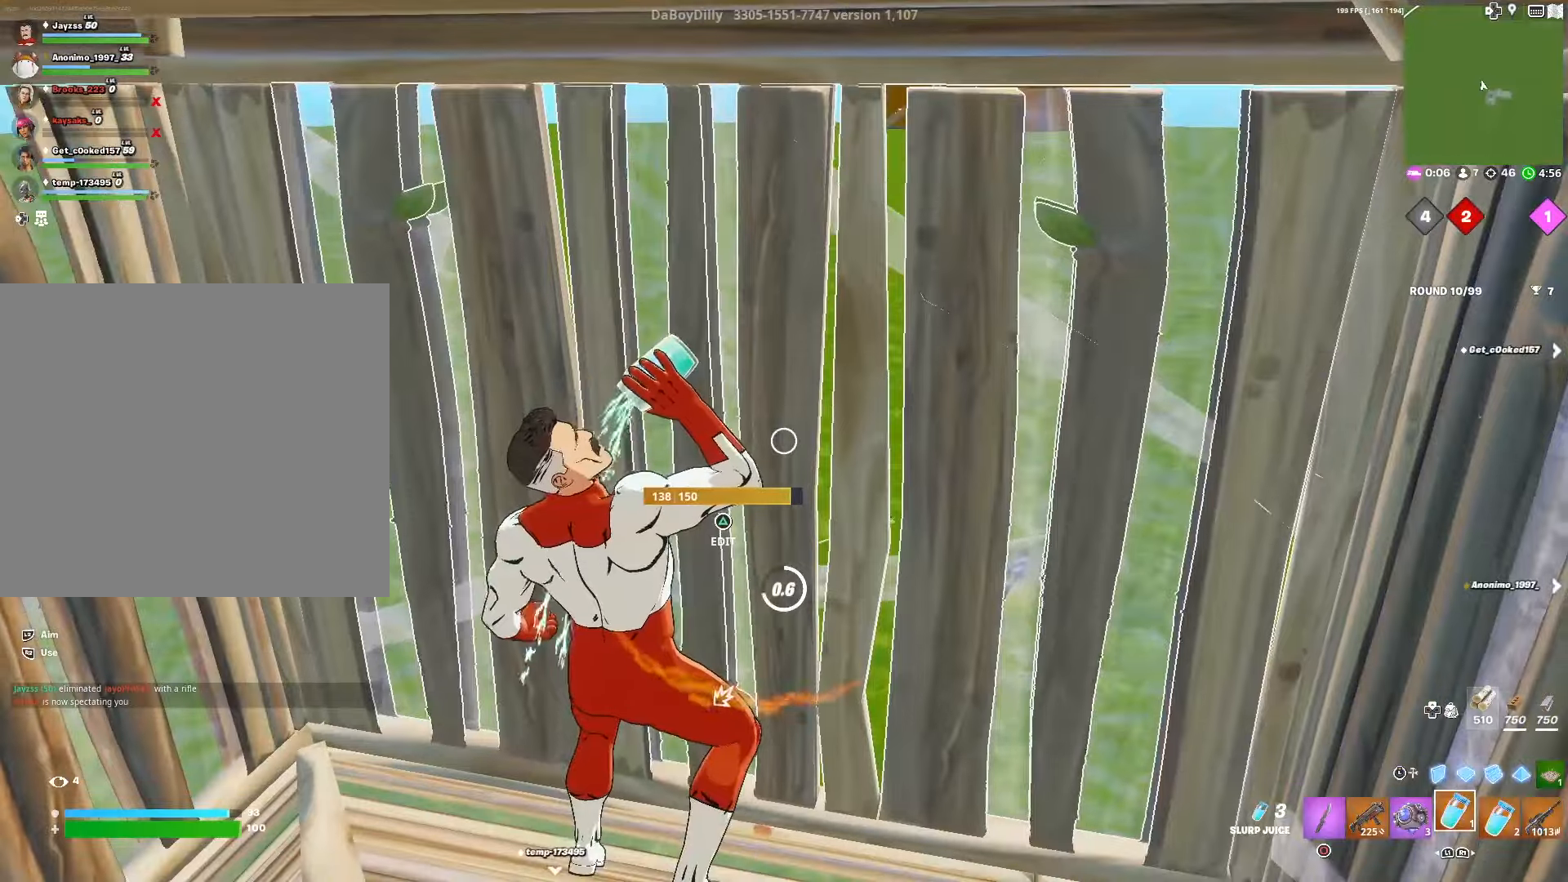
{"buttons": ["R2"], "left_stick": "center", "right_stick": "center", "events": []}
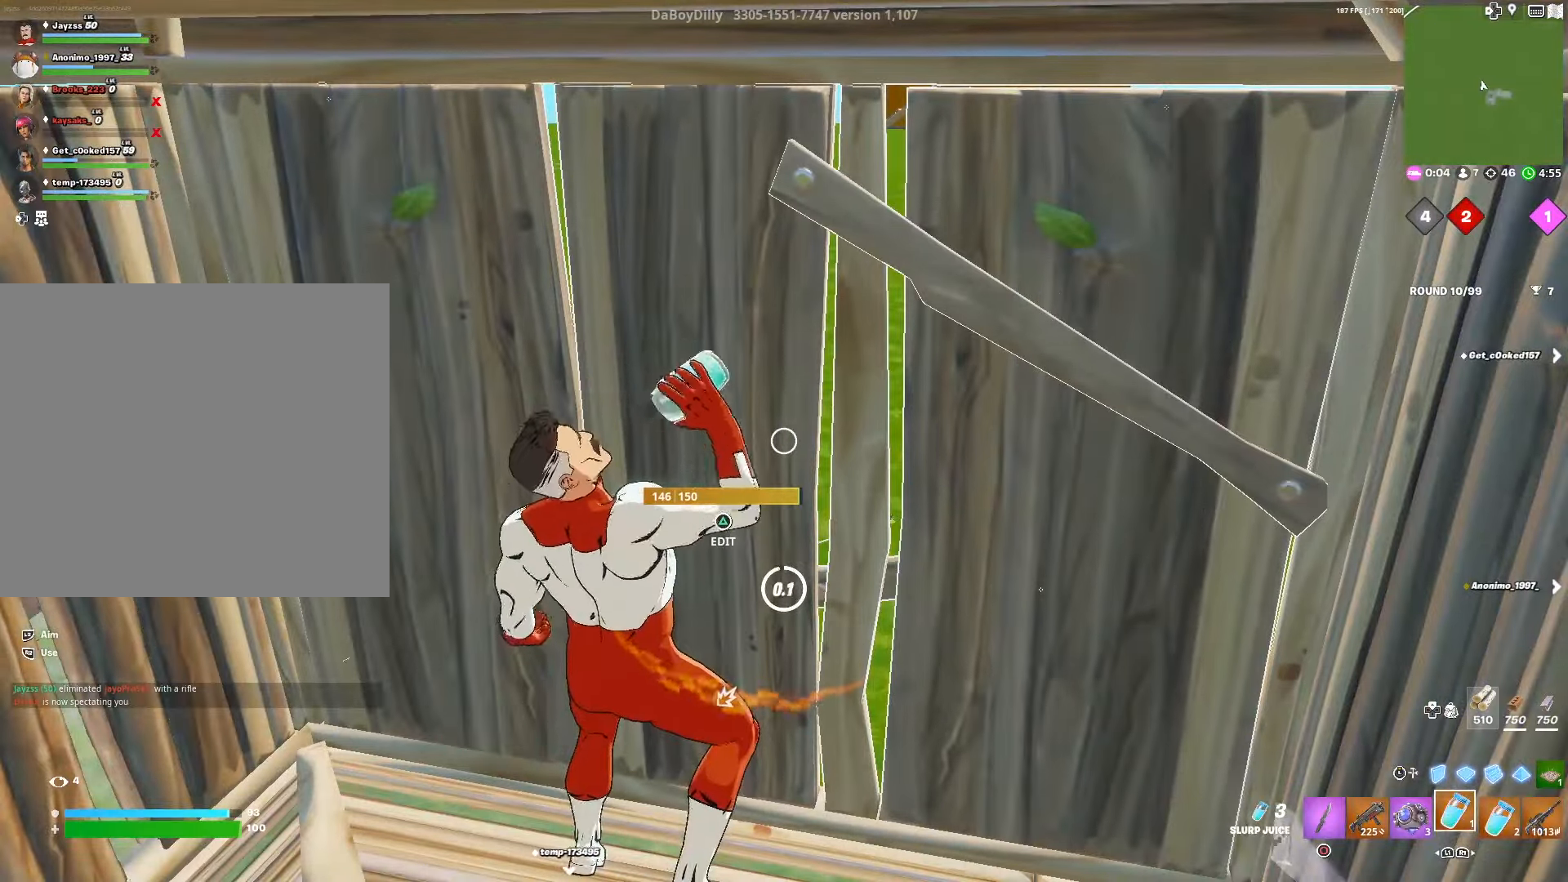
{"buttons": ["L1"], "left_stick": "center", "right_stick": "center", "events": [[116, "R2", "up"], [200, "L1", "down"], [333, "L1", "up"], [416, "L1", "down"]]}